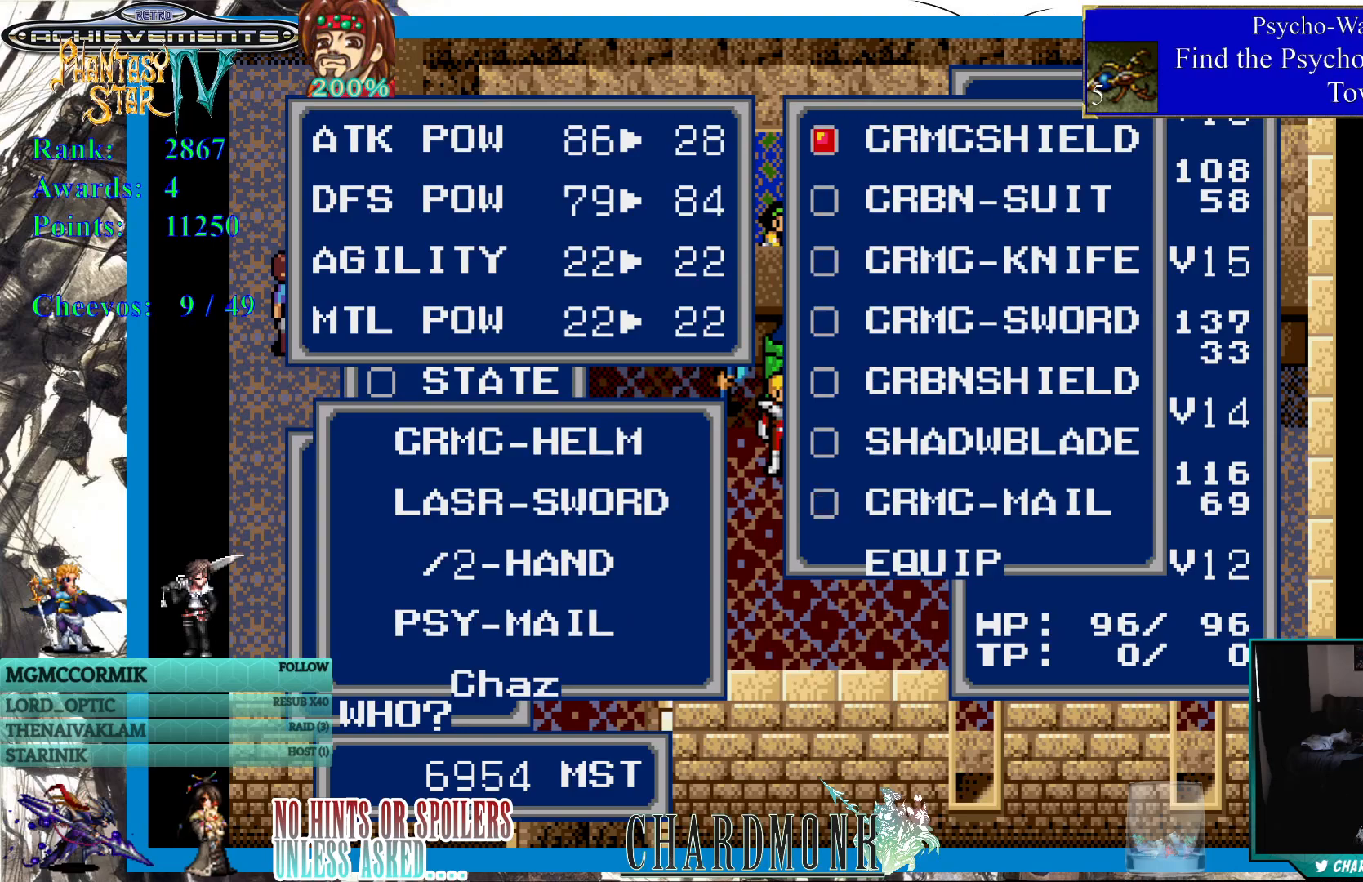
Gameplay with a controller (PlayStation layout); each line is a JSON object with the inputs held at the frame after it. "events" lists button and stick changes between this image and that frame as [ms after this image, input, new state], when the widget could be followed in between.
{"buttons": ["CROSS"], "left_stick": "center", "right_stick": "center", "events": [[17, "CIRCLE", "up"], [33, "CIRCLE", "down"], [133, "CIRCLE", "up"], [400, "CROSS", "down"]]}
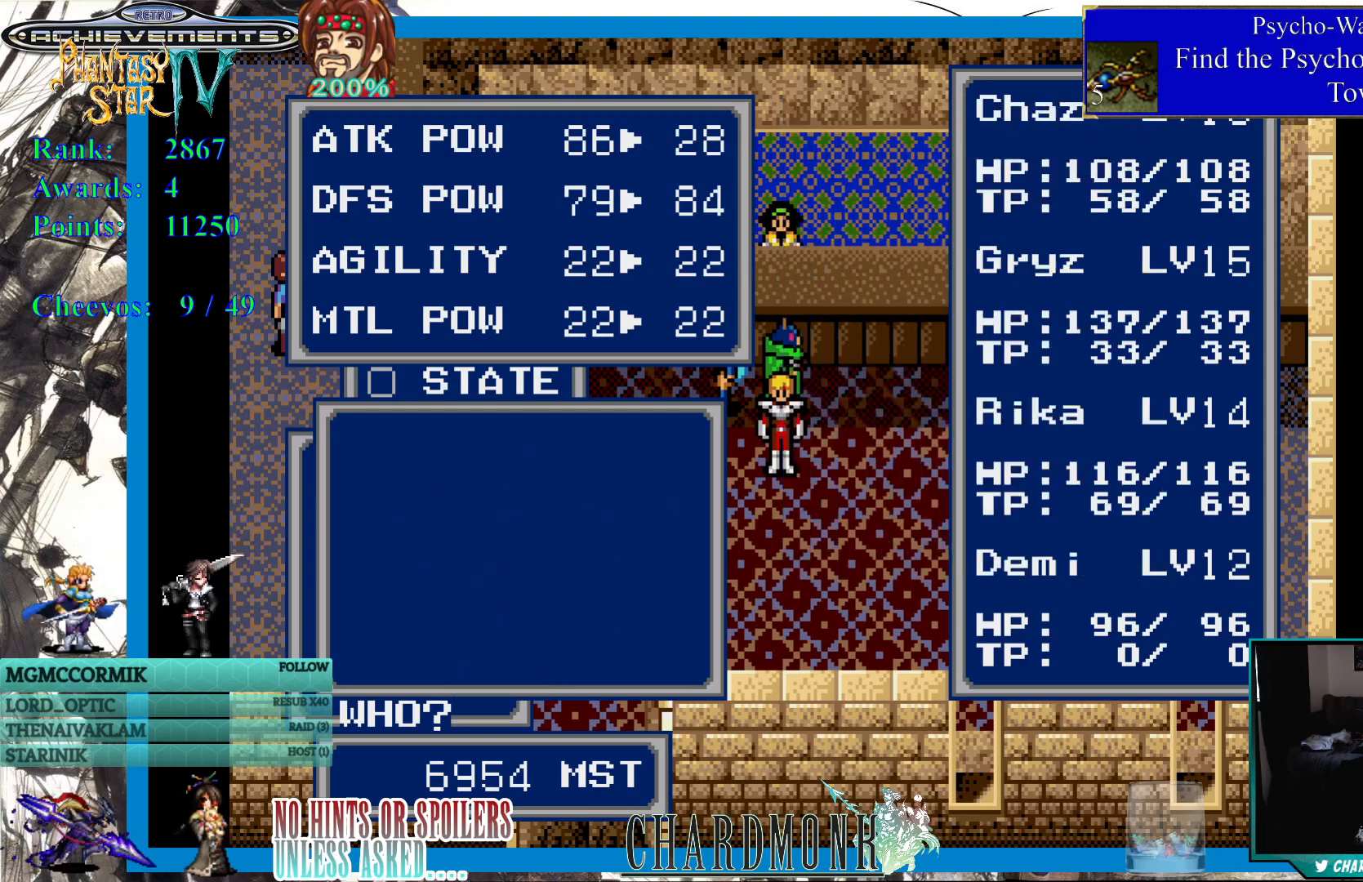
{"buttons": [], "left_stick": "center", "right_stick": "center", "events": [[33, "CROSS", "up"]]}
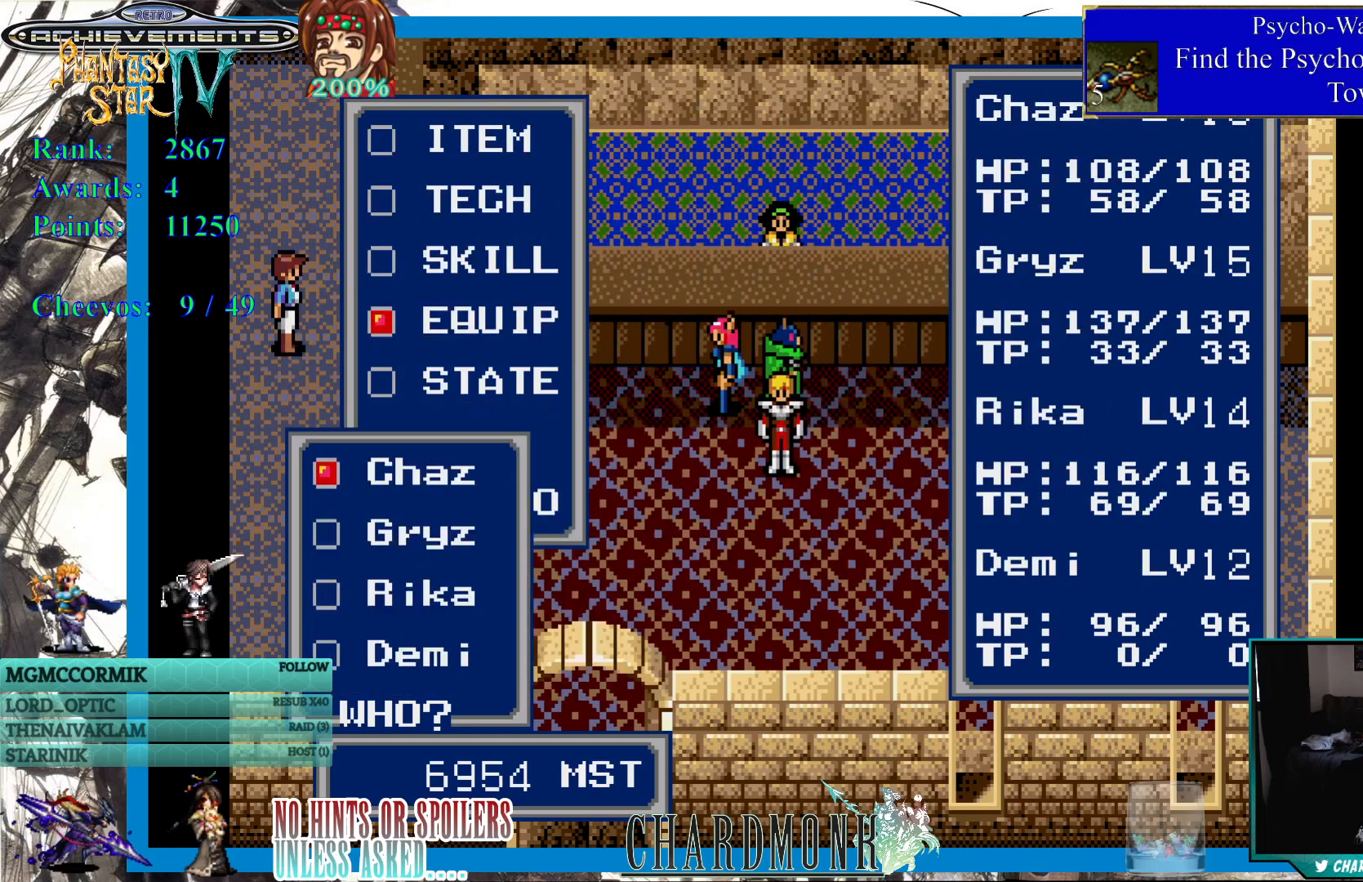
{"buttons": [], "left_stick": "center", "right_stick": "center", "events": [[17, "DPAD_DOWN", "down"], [117, "DPAD_DOWN", "up"], [183, "CIRCLE", "down"], [283, "CIRCLE", "up"]]}
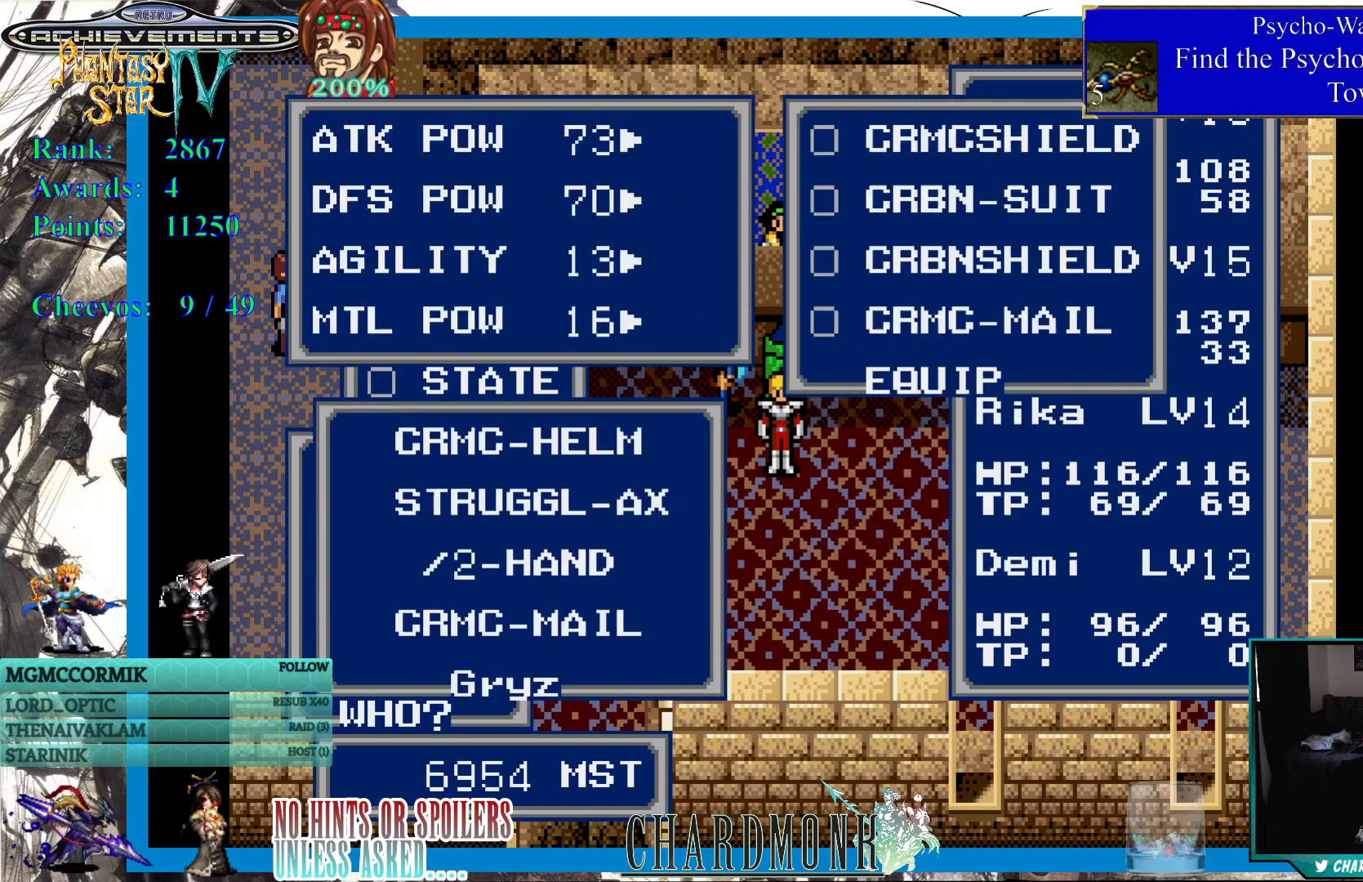
{"buttons": [], "left_stick": "center", "right_stick": "center", "events": []}
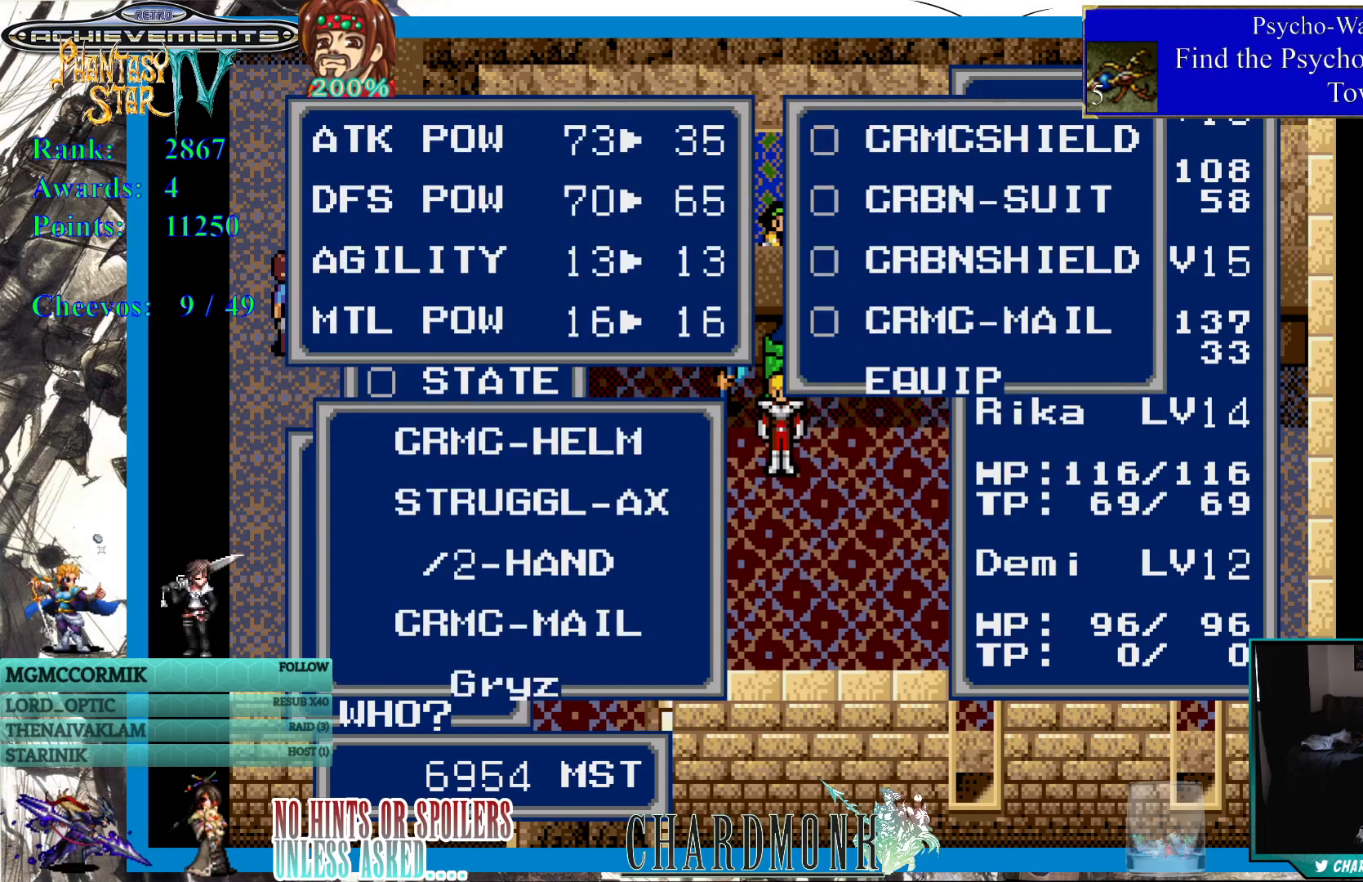
{"buttons": [], "left_stick": "center", "right_stick": "center", "events": []}
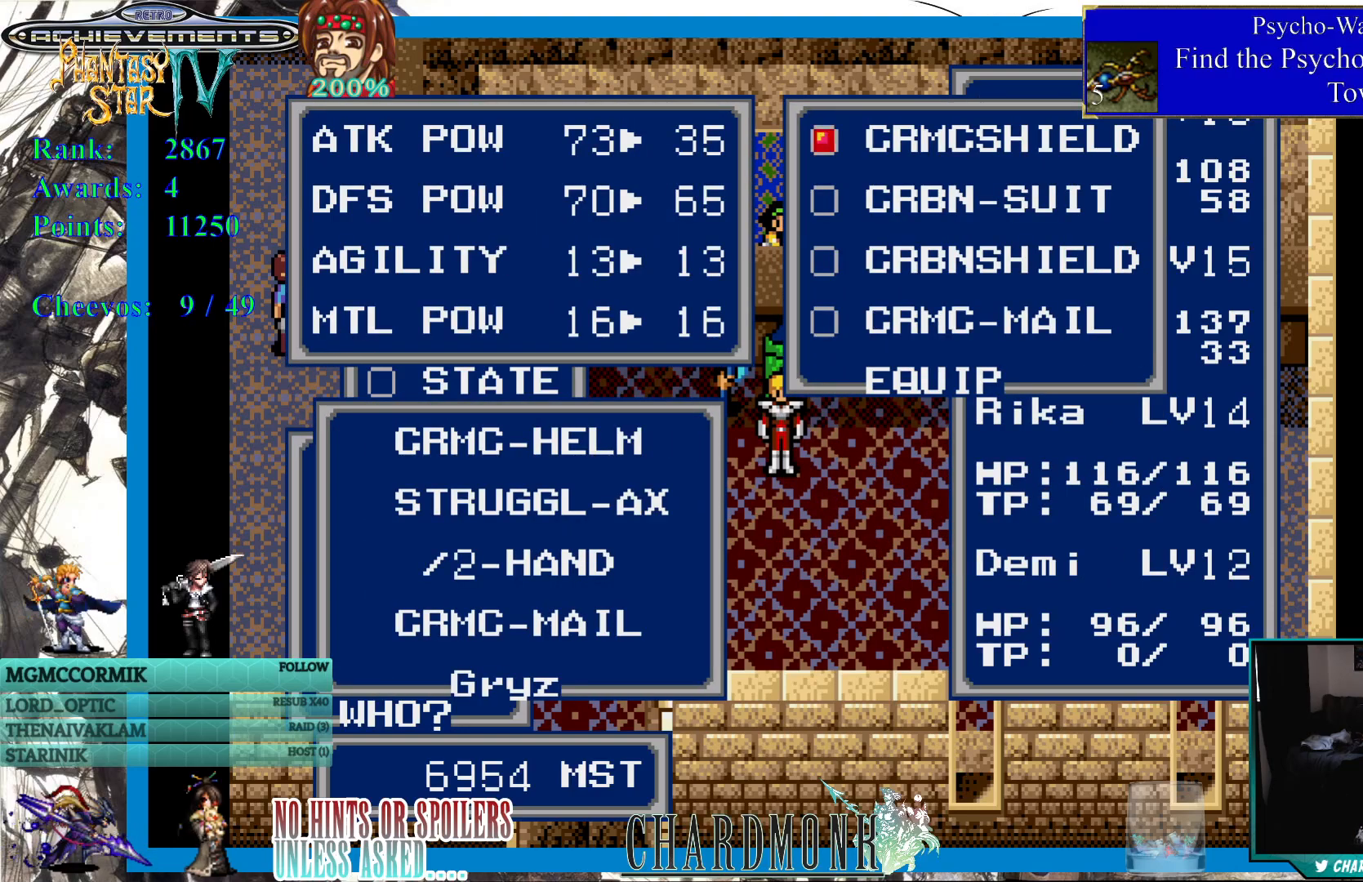
{"buttons": [], "left_stick": "center", "right_stick": "center", "events": []}
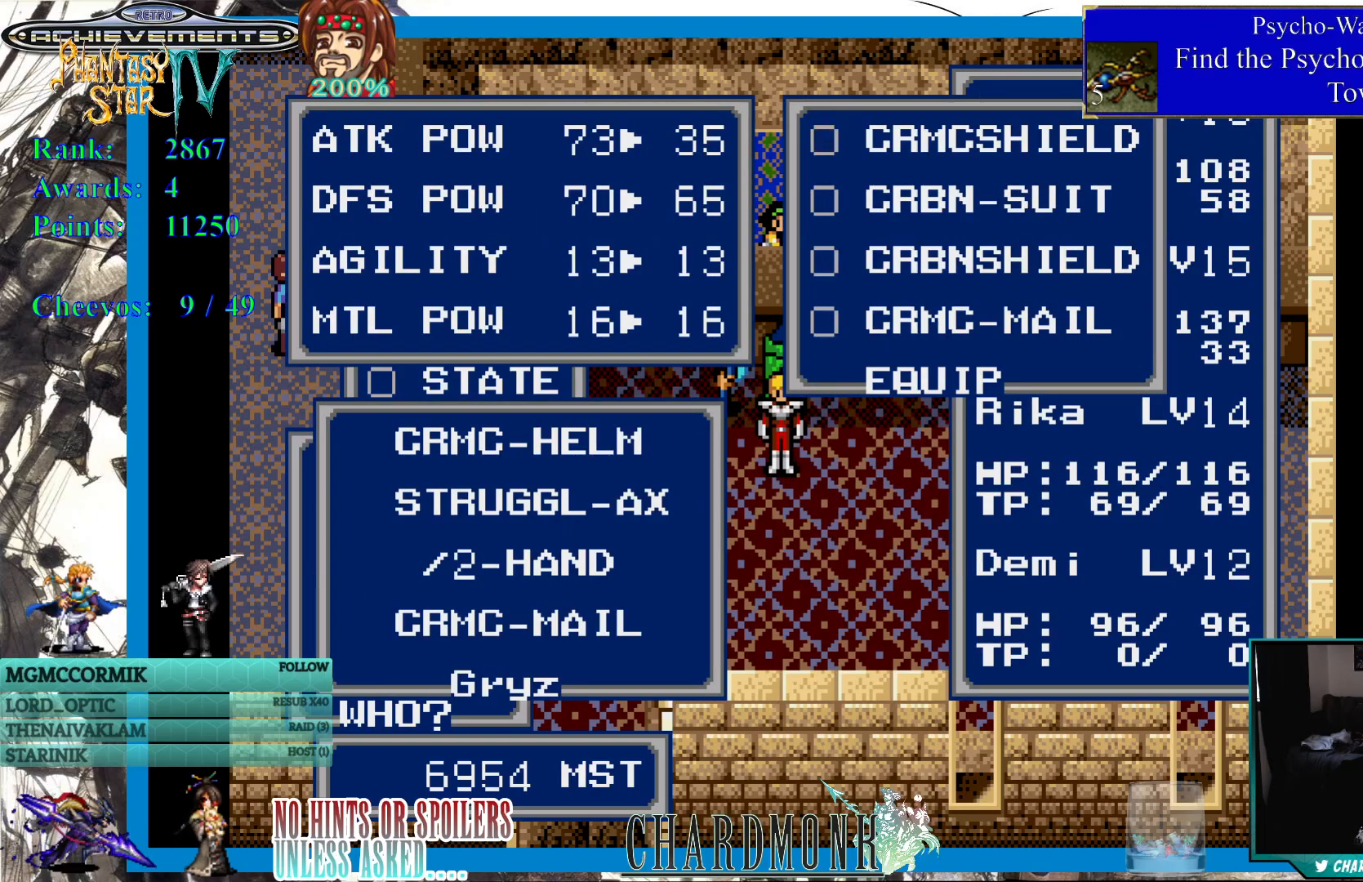
{"buttons": [], "left_stick": "center", "right_stick": "center", "events": [[333, "DPAD_DOWN", "down"], [450, "DPAD_DOWN", "up"]]}
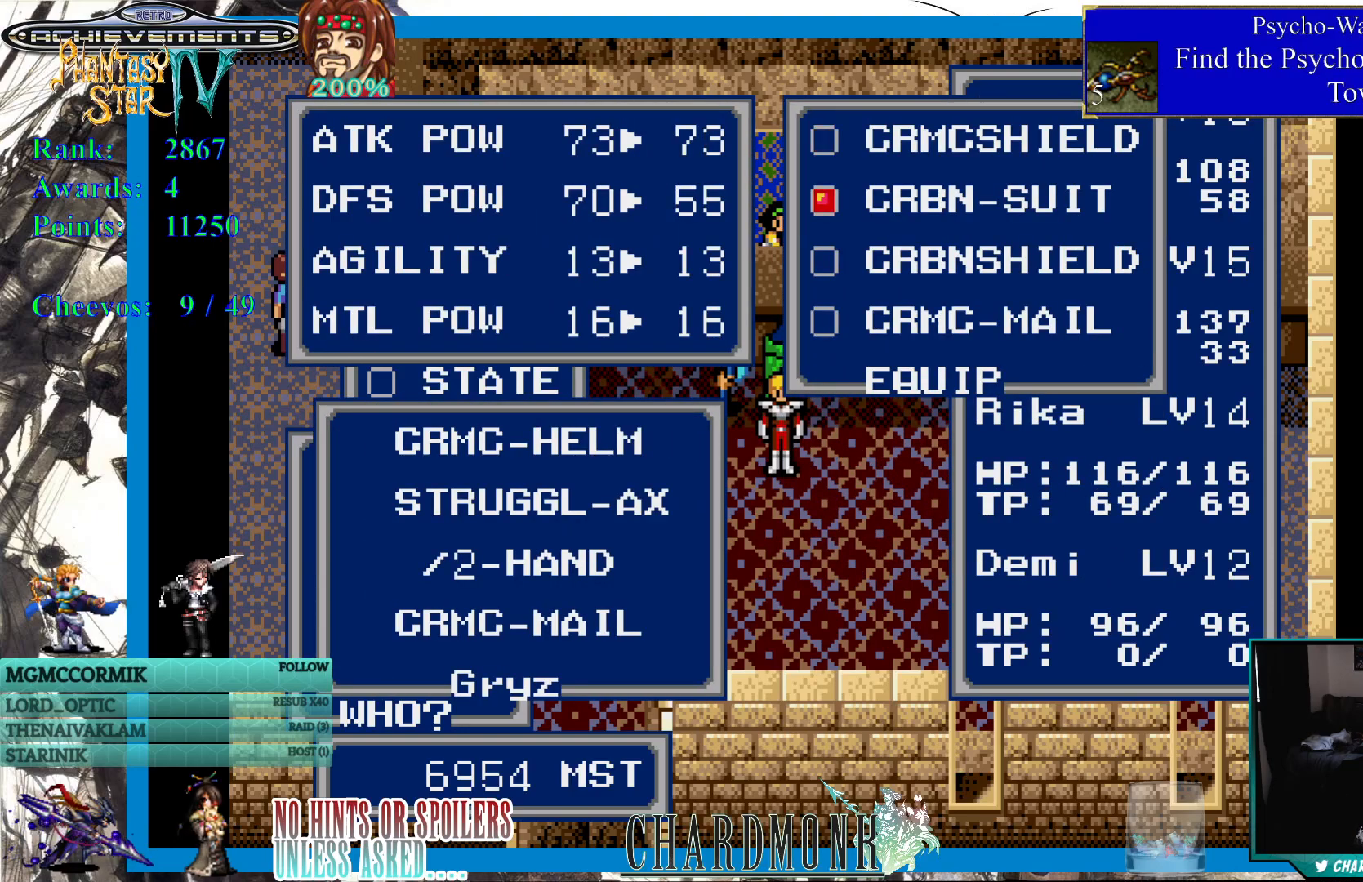
{"buttons": [], "left_stick": "center", "right_stick": "center", "events": [[17, "DPAD_DOWN", "down"], [117, "DPAD_DOWN", "up"], [217, "DPAD_DOWN", "down"], [317, "DPAD_DOWN", "up"]]}
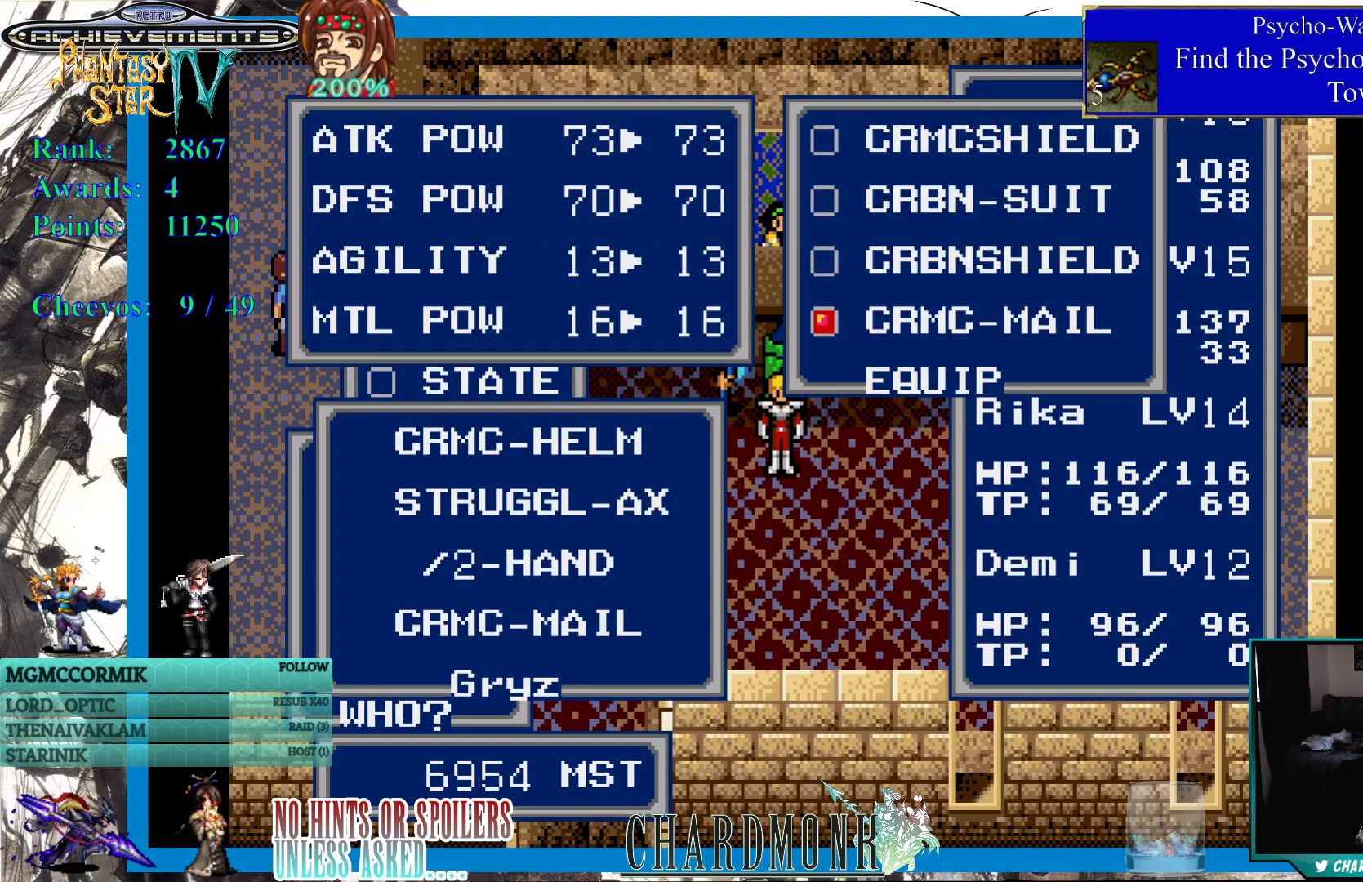
{"buttons": [], "left_stick": "center", "right_stick": "center", "events": [[83, "DPAD_UP", "down"], [167, "DPAD_UP", "up"], [317, "DPAD_UP", "down"], [433, "DPAD_UP", "up"]]}
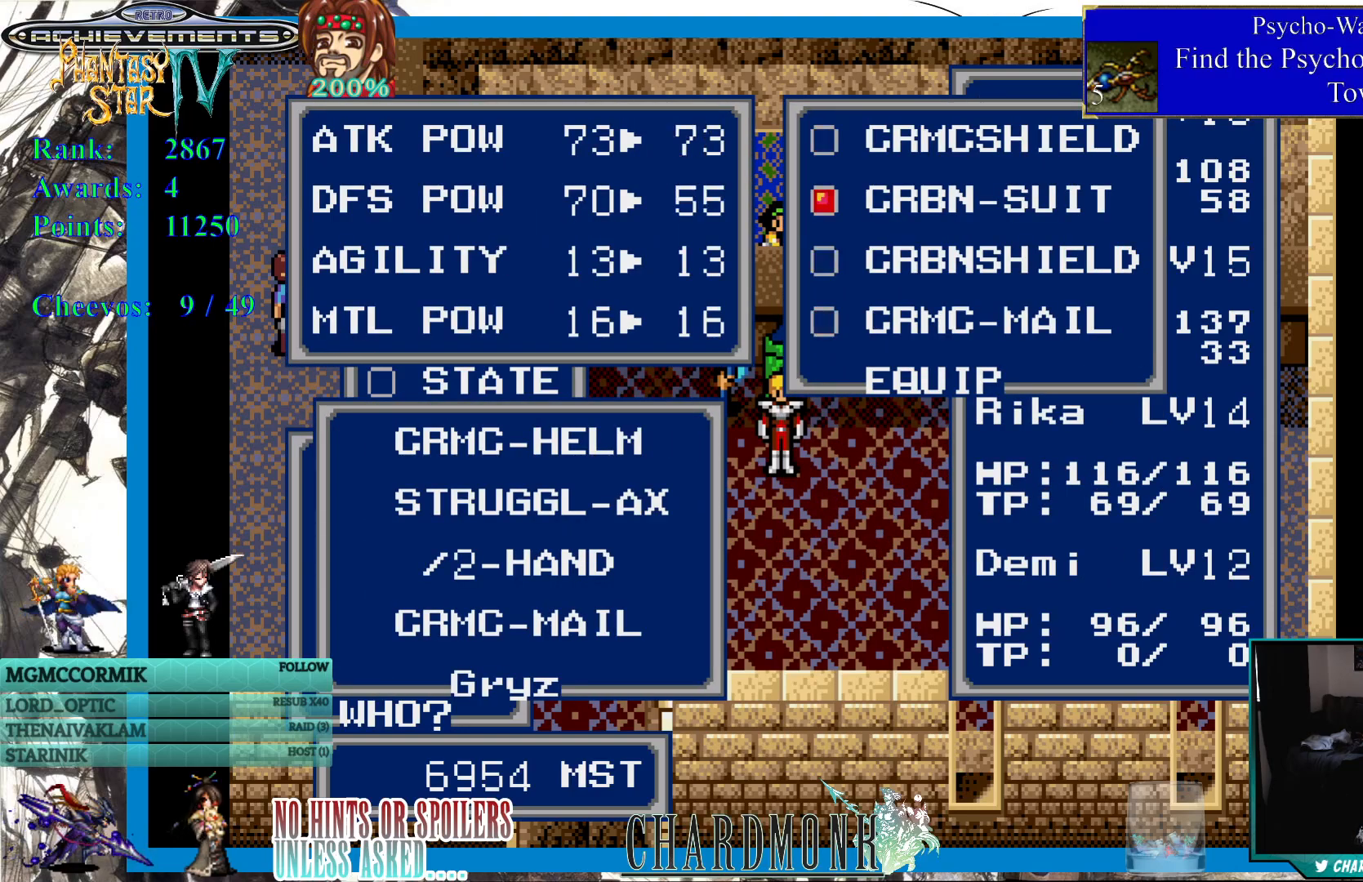
{"buttons": ["DPAD_DOWN"], "left_stick": "center", "right_stick": "center", "events": [[67, "DPAD_UP", "down"], [167, "DPAD_UP", "up"], [483, "DPAD_DOWN", "down"]]}
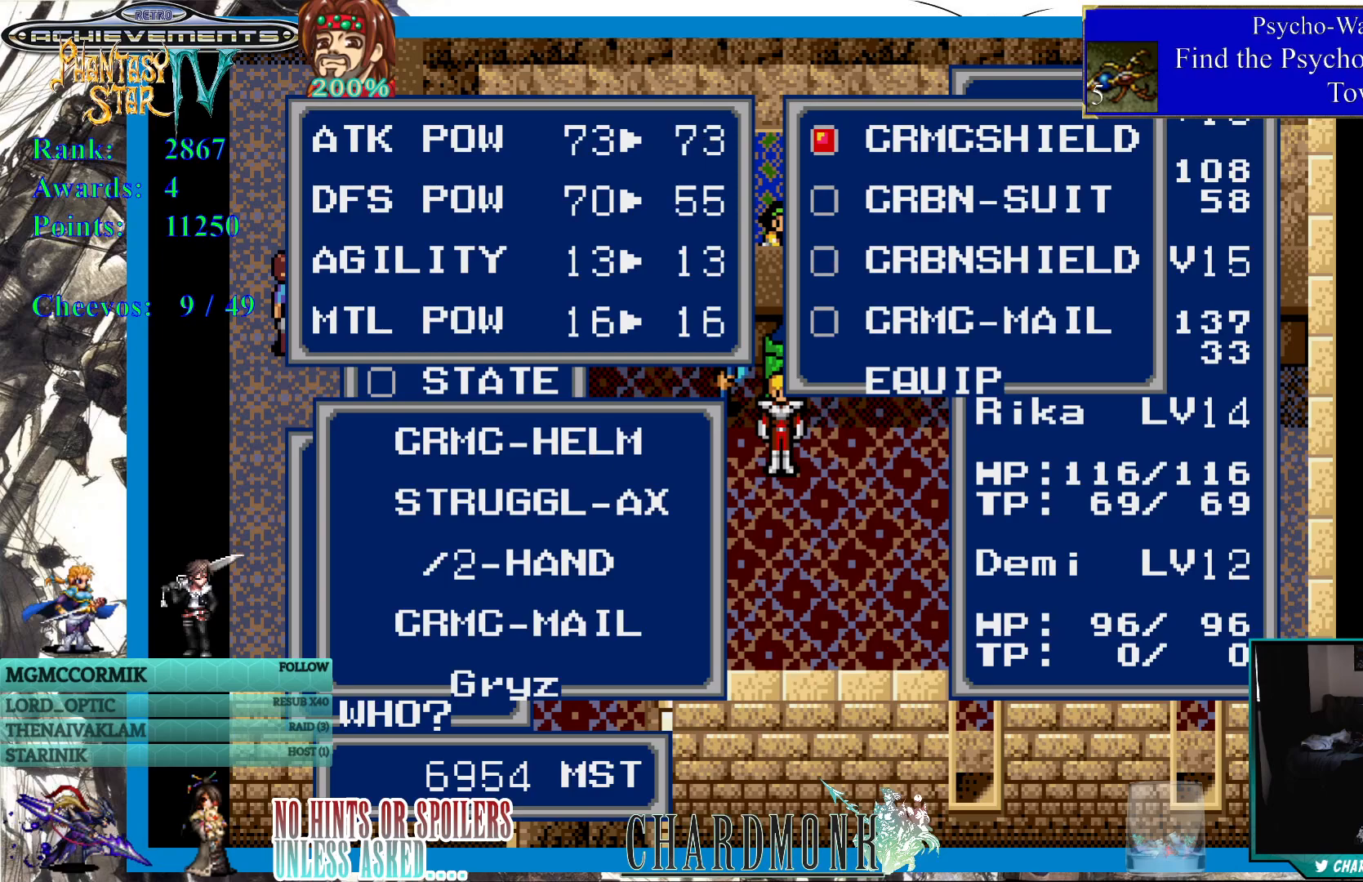
{"buttons": [], "left_stick": "center", "right_stick": "center", "events": [[83, "DPAD_DOWN", "up"]]}
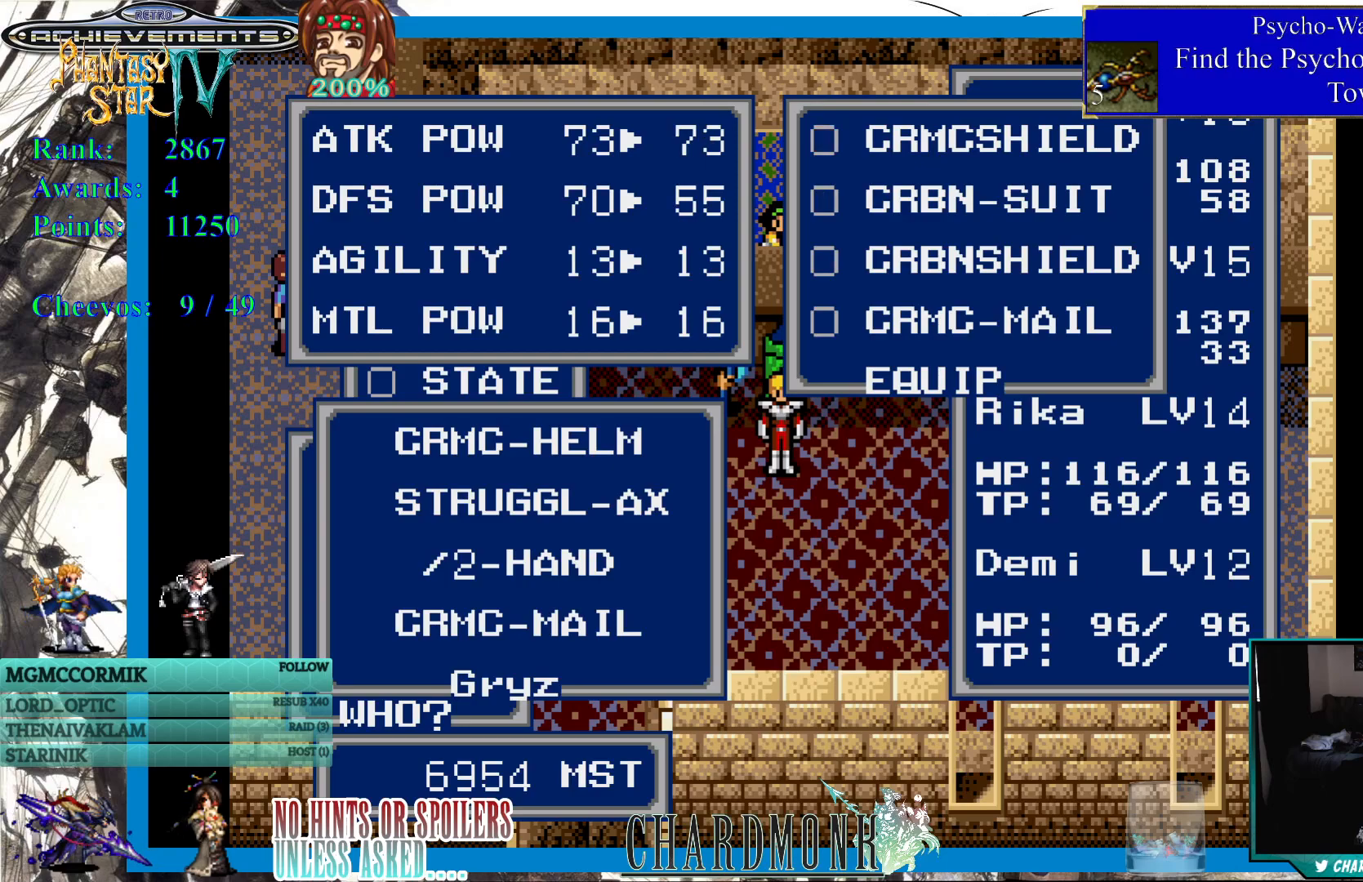
{"buttons": ["DPAD_DOWN"], "left_stick": "center", "right_stick": "center", "events": [[283, "DPAD_DOWN", "down"], [400, "DPAD_DOWN", "up"], [467, "DPAD_DOWN", "down"]]}
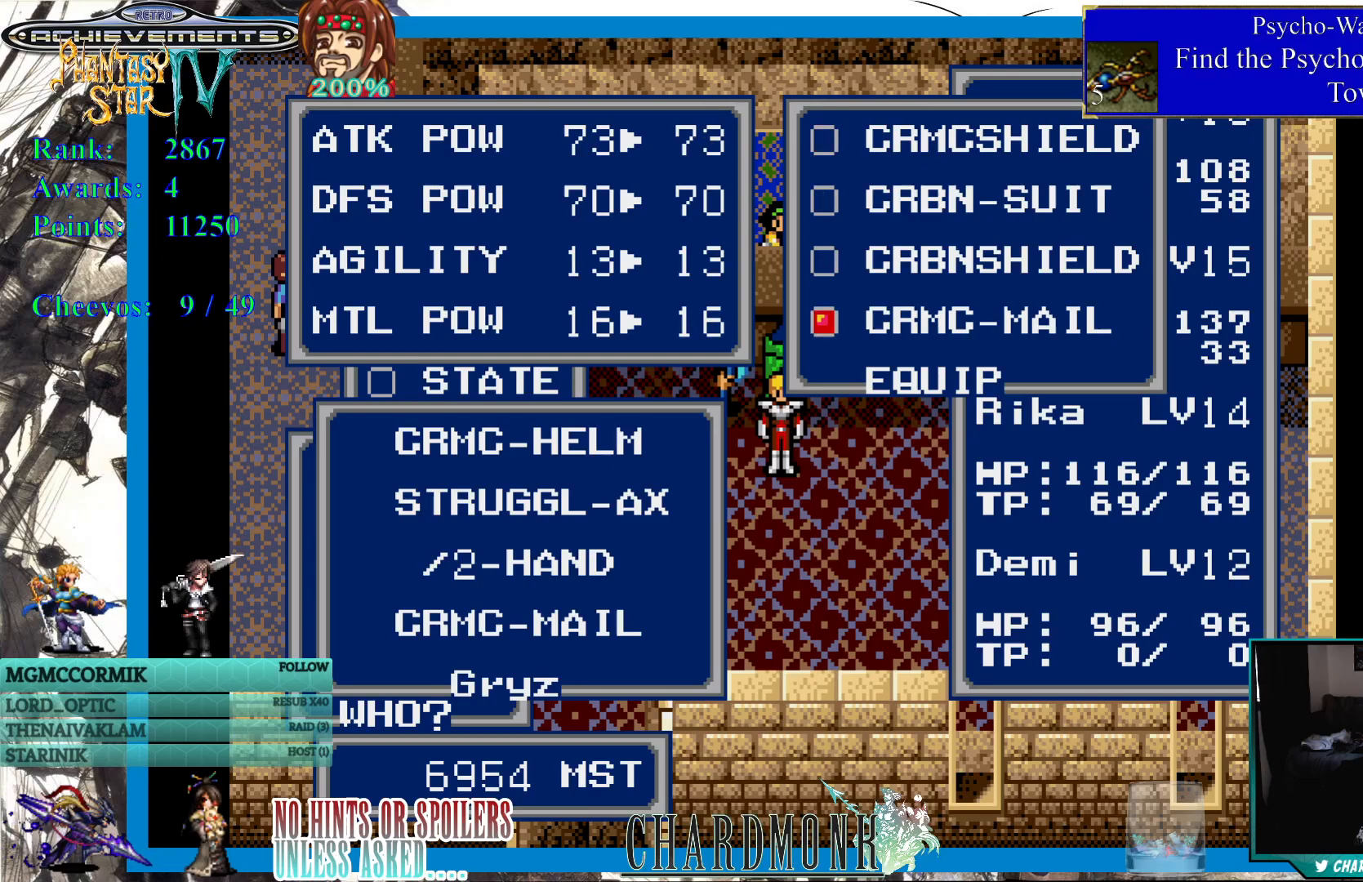
{"buttons": [], "left_stick": "center", "right_stick": "center", "events": [[67, "DPAD_DOWN", "up"]]}
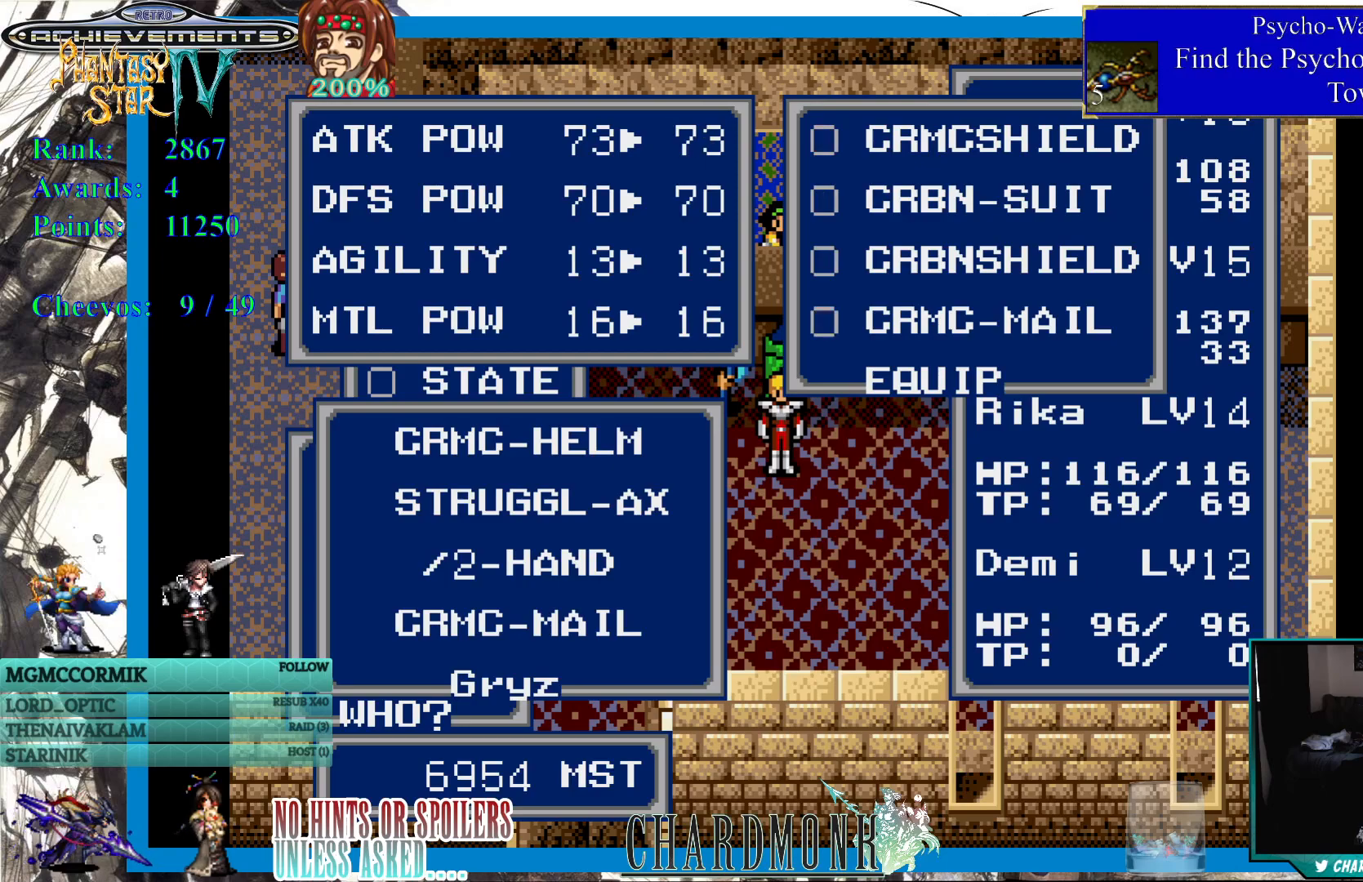
{"buttons": [], "left_stick": "center", "right_stick": "center", "events": [[350, "CROSS", "down"], [483, "CROSS", "up"]]}
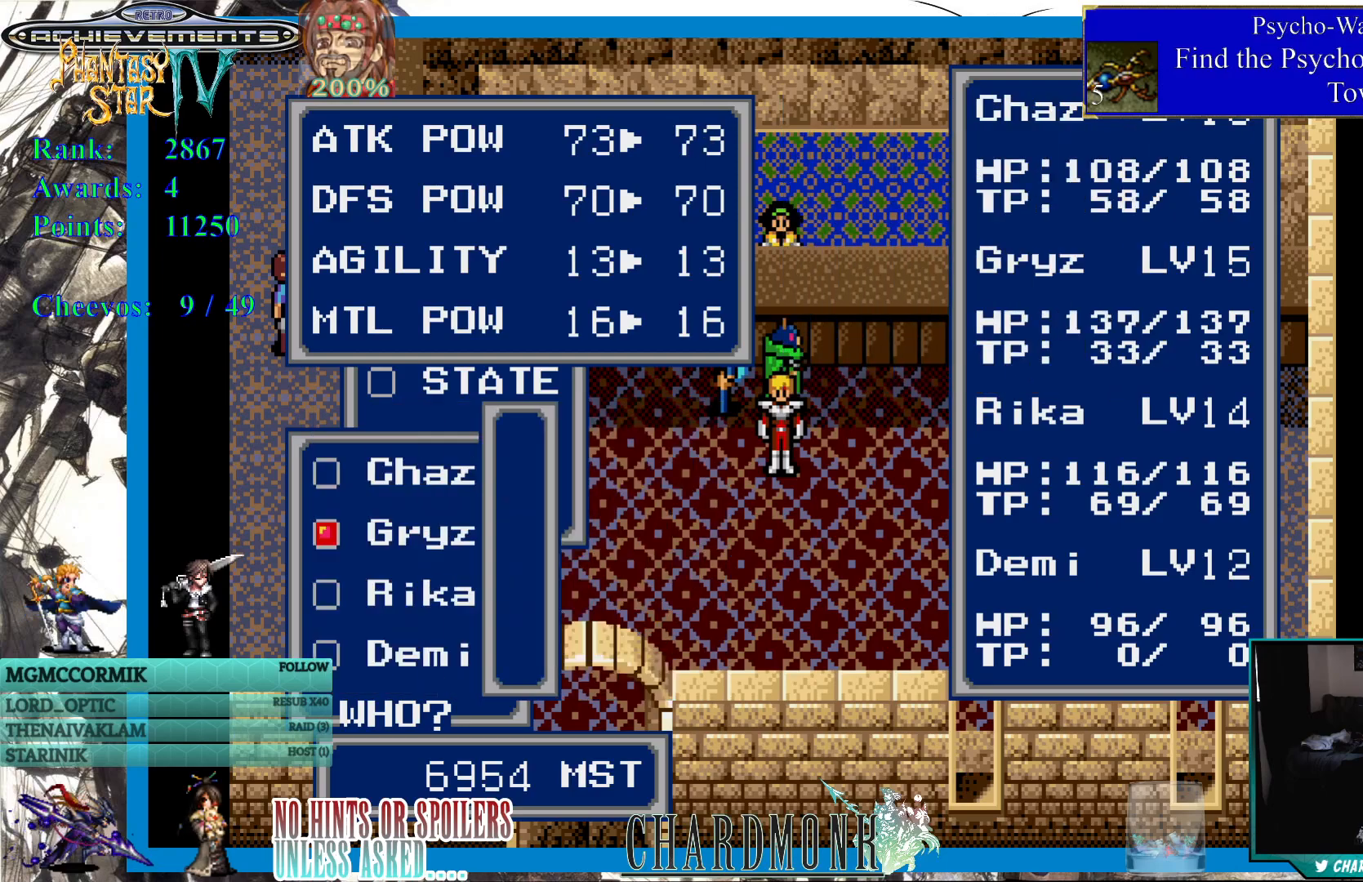
{"buttons": [], "left_stick": "center", "right_stick": "center", "events": []}
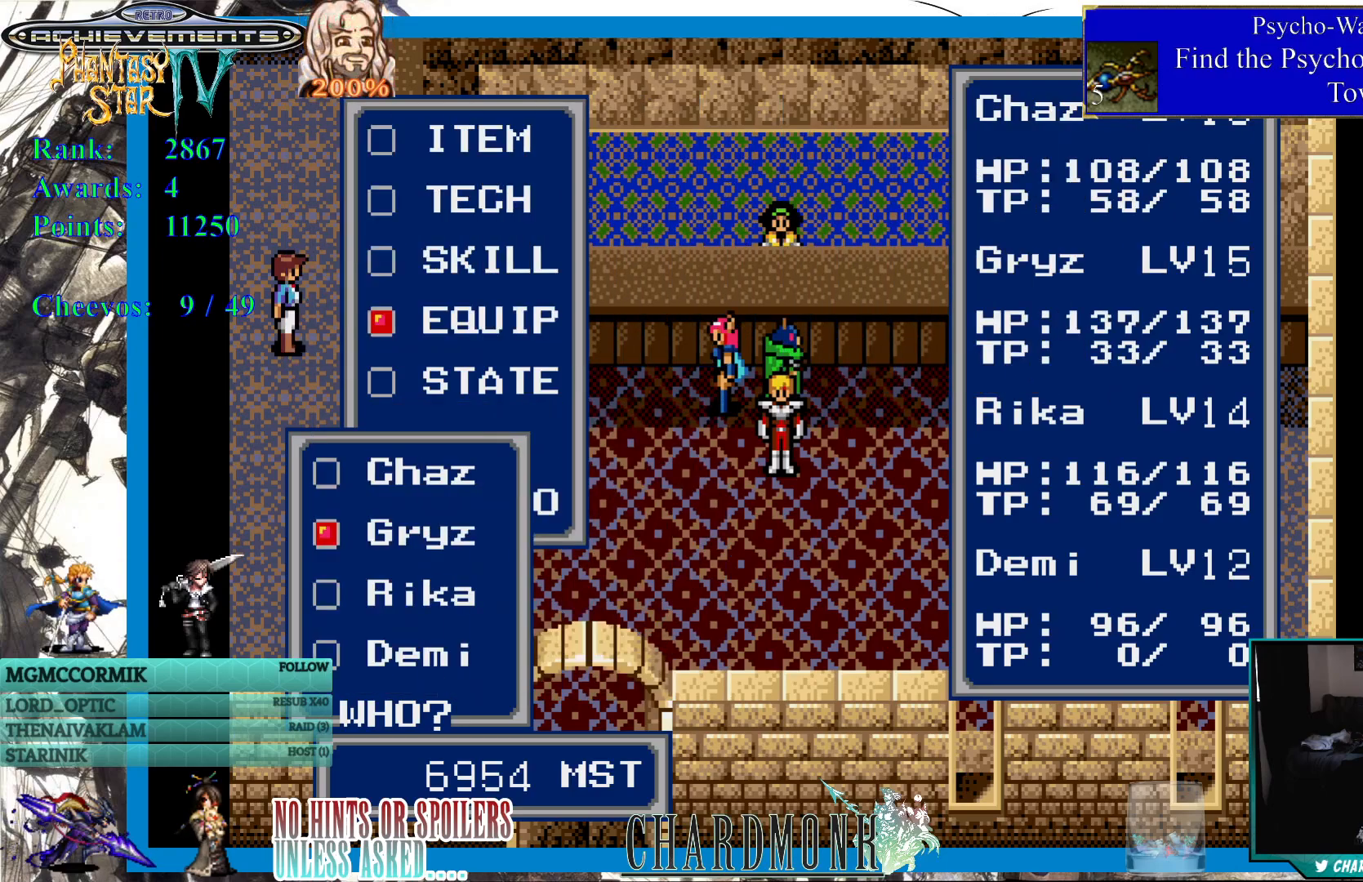
{"buttons": [], "left_stick": "center", "right_stick": "center", "events": [[267, "DPAD_DOWN", "down"], [367, "DPAD_DOWN", "up"]]}
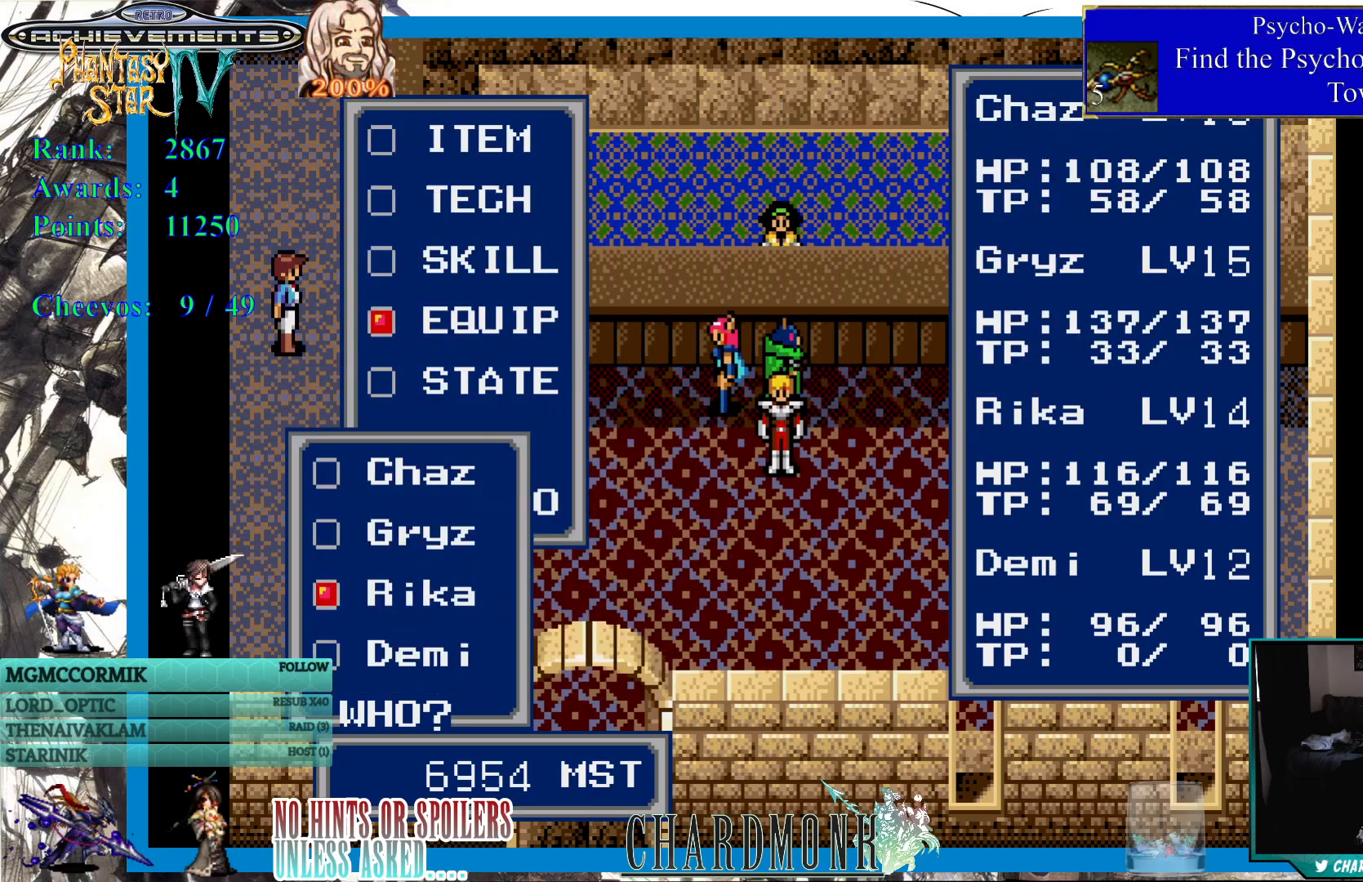
{"buttons": [], "left_stick": "center", "right_stick": "center", "events": [[33, "CIRCLE", "down"], [133, "CIRCLE", "up"]]}
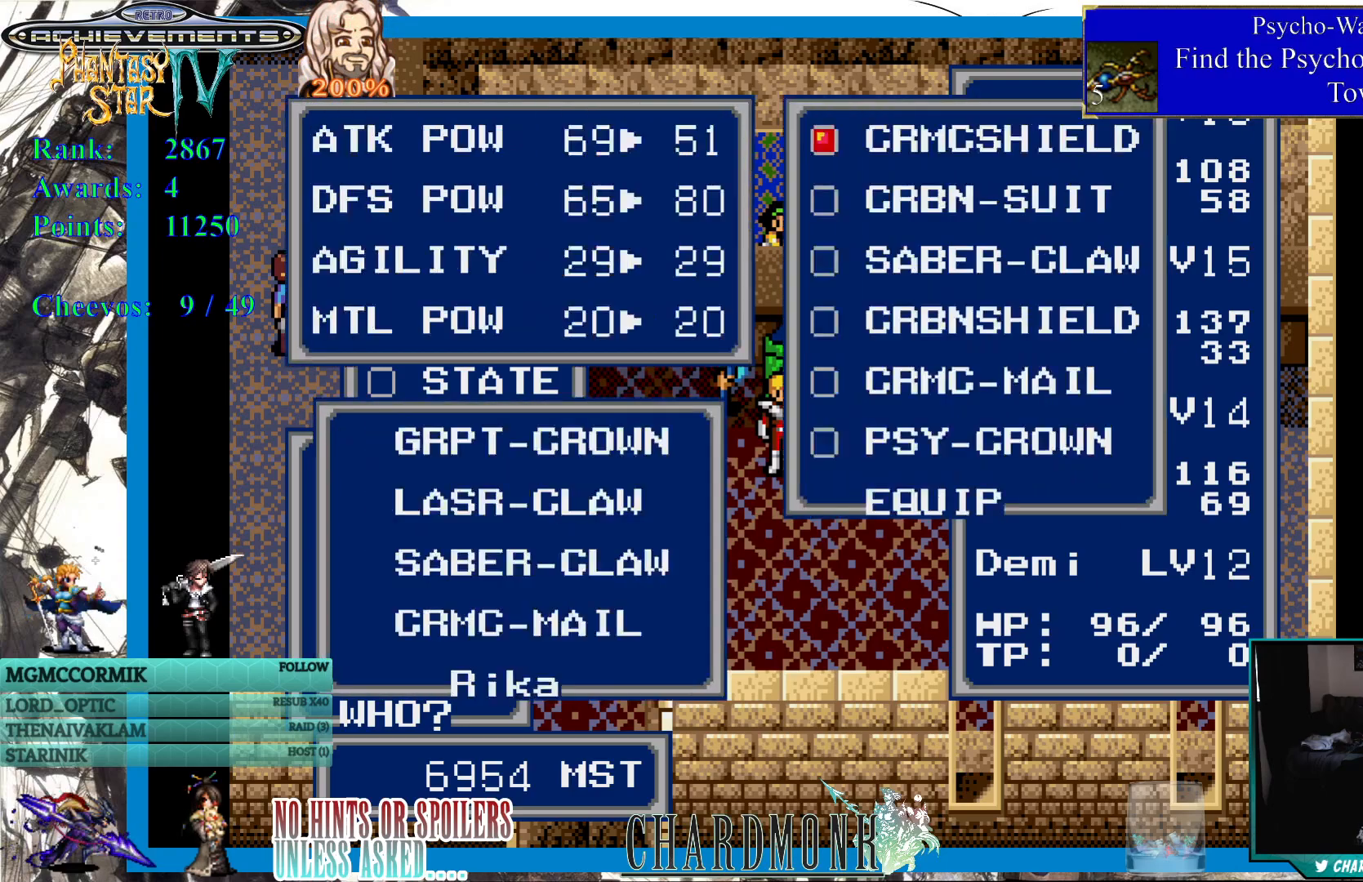
{"buttons": [], "left_stick": "center", "right_stick": "center", "events": []}
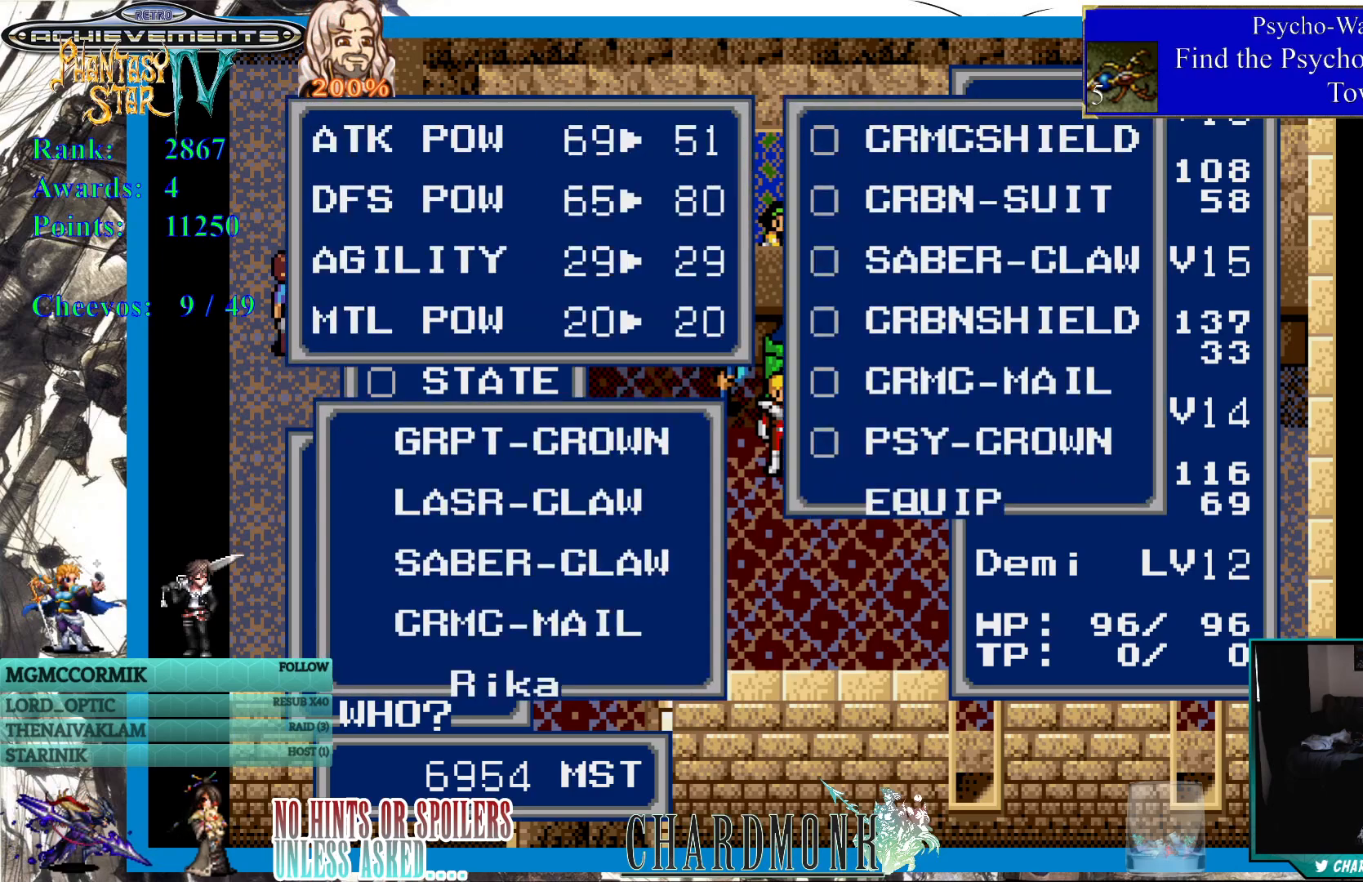
{"buttons": ["DPAD_DOWN"], "left_stick": "center", "right_stick": "center", "events": [[450, "DPAD_DOWN", "down"]]}
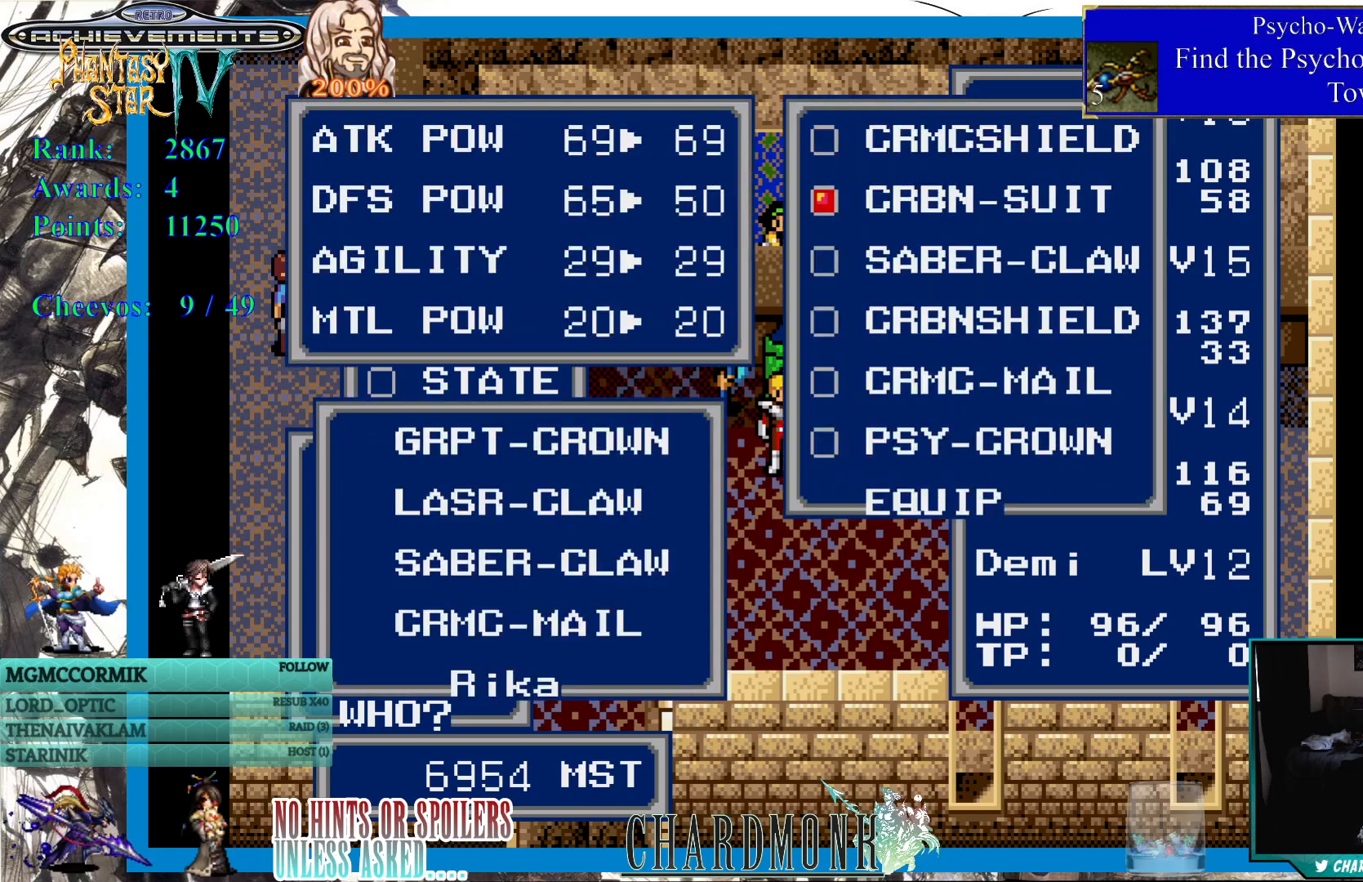
{"buttons": ["DPAD_DOWN"], "left_stick": "center", "right_stick": "center", "events": [[50, "DPAD_DOWN", "up"], [117, "DPAD_DOWN", "down"], [217, "DPAD_DOWN", "up"], [317, "DPAD_DOWN", "down"], [383, "DPAD_DOWN", "up"], [483, "DPAD_DOWN", "down"]]}
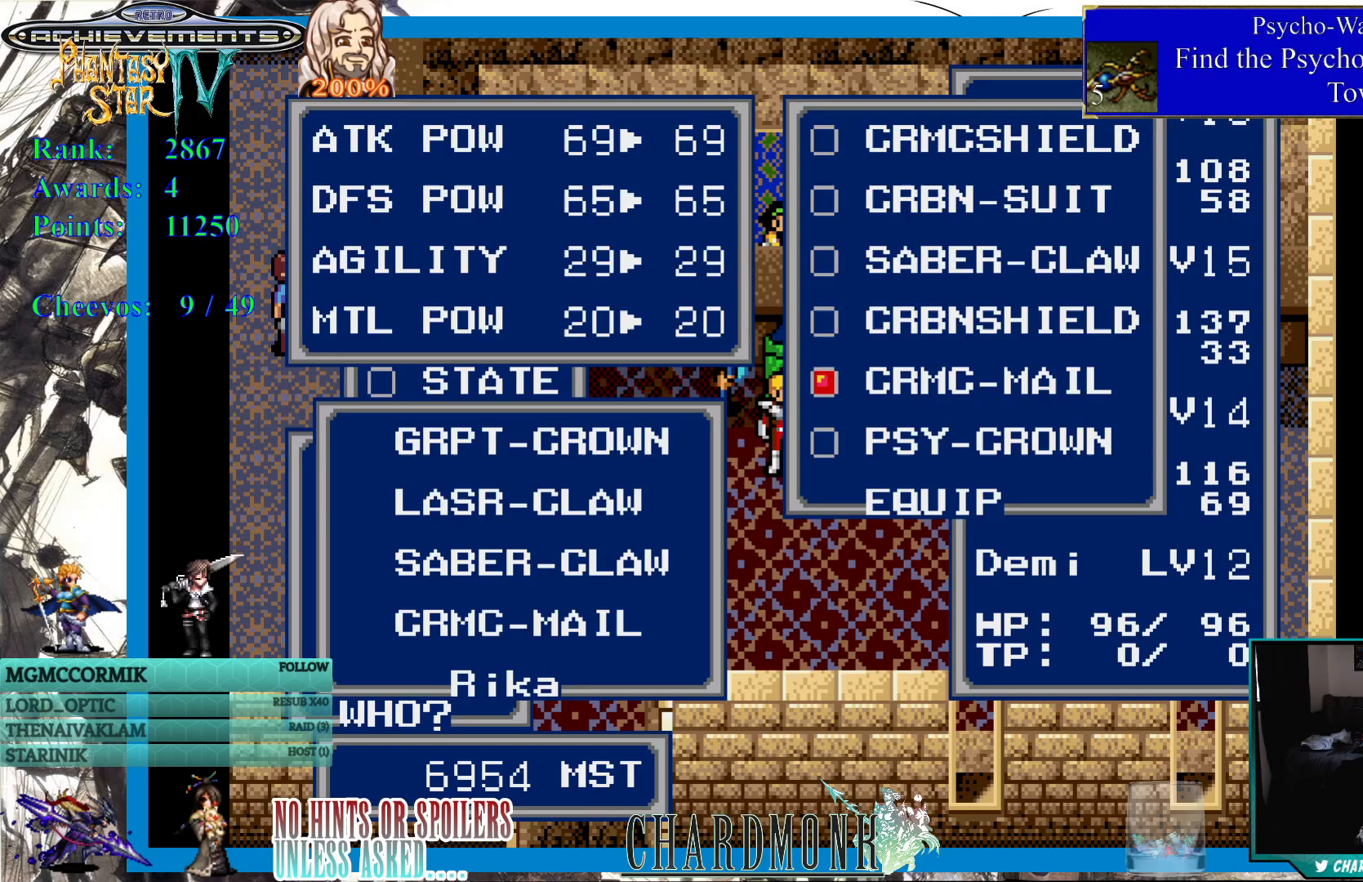
{"buttons": [], "left_stick": "center", "right_stick": "center", "events": [[67, "DPAD_DOWN", "up"]]}
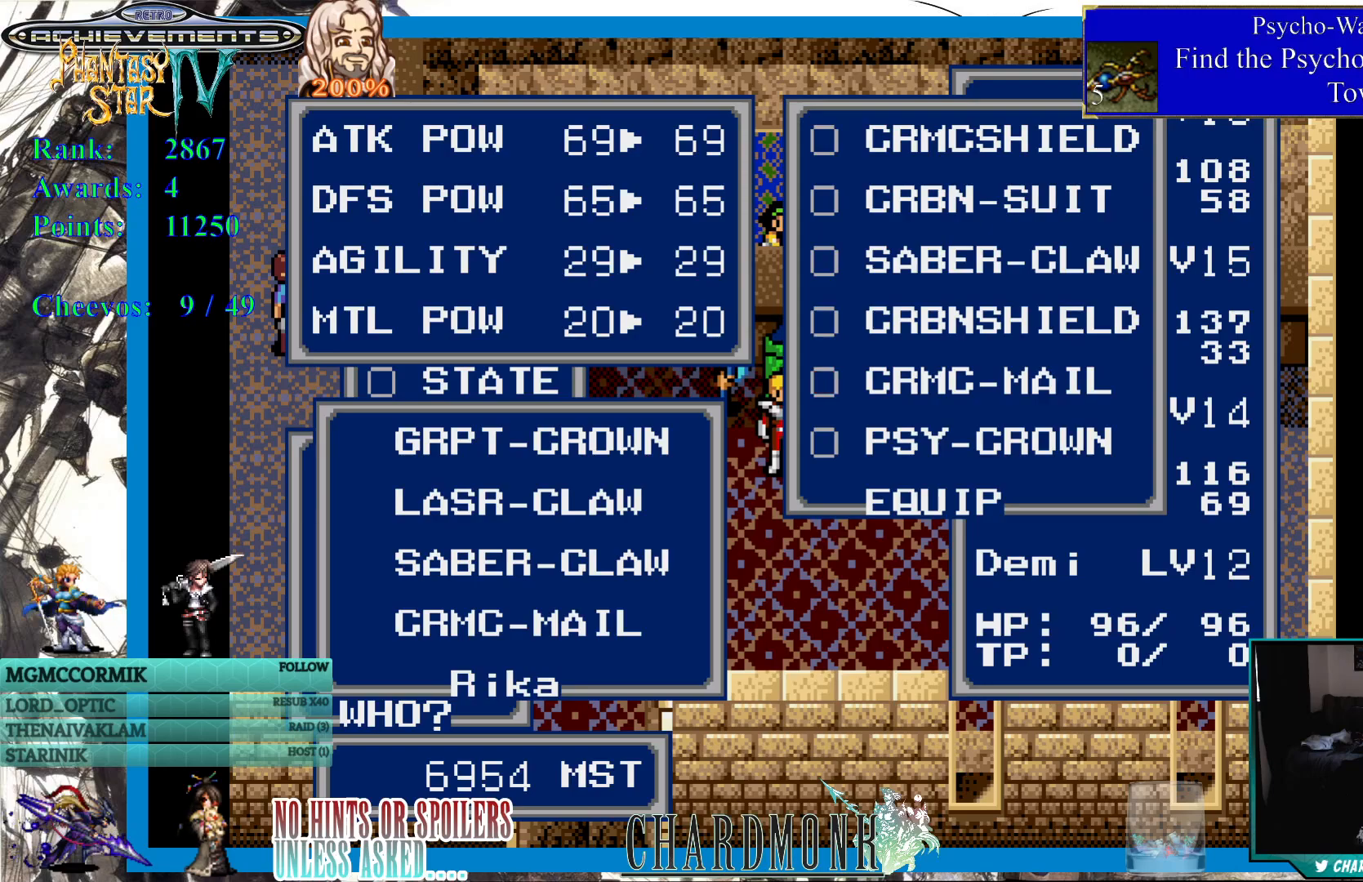
{"buttons": [], "left_stick": "center", "right_stick": "center", "events": []}
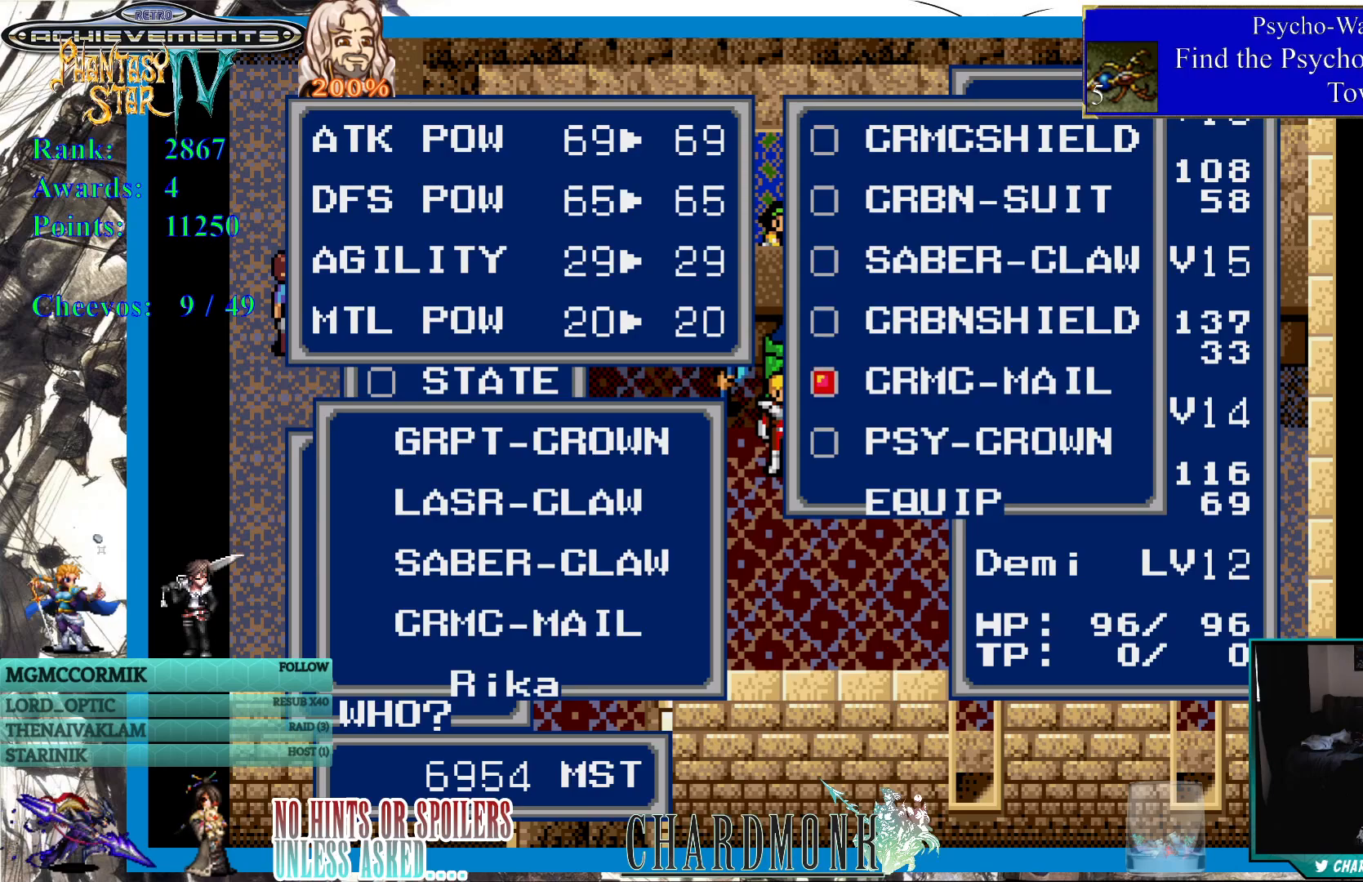
{"buttons": [], "left_stick": "center", "right_stick": "center", "events": [[17, "DPAD_DOWN", "down"], [100, "DPAD_DOWN", "up"]]}
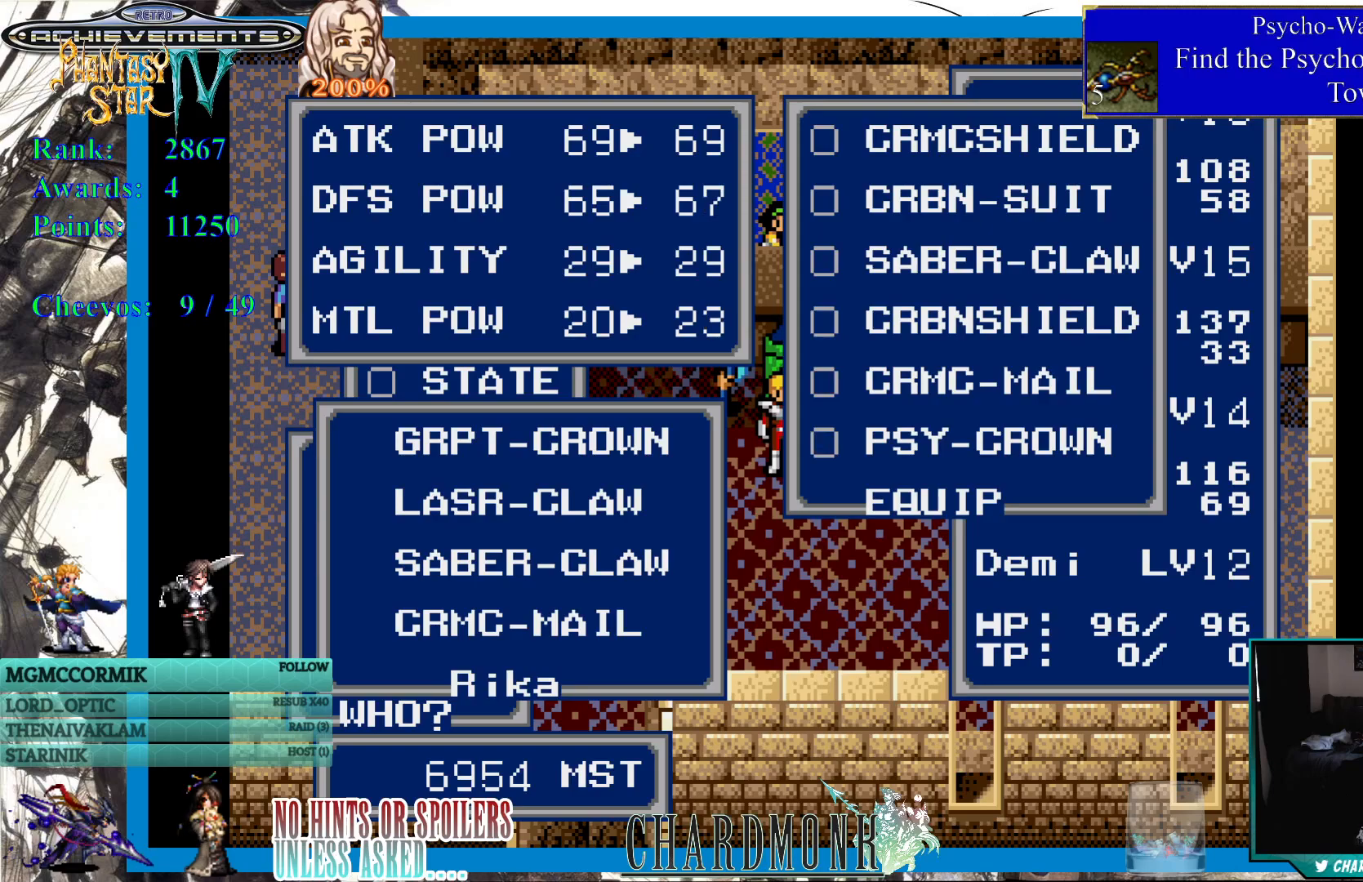
{"buttons": [], "left_stick": "center", "right_stick": "center", "events": []}
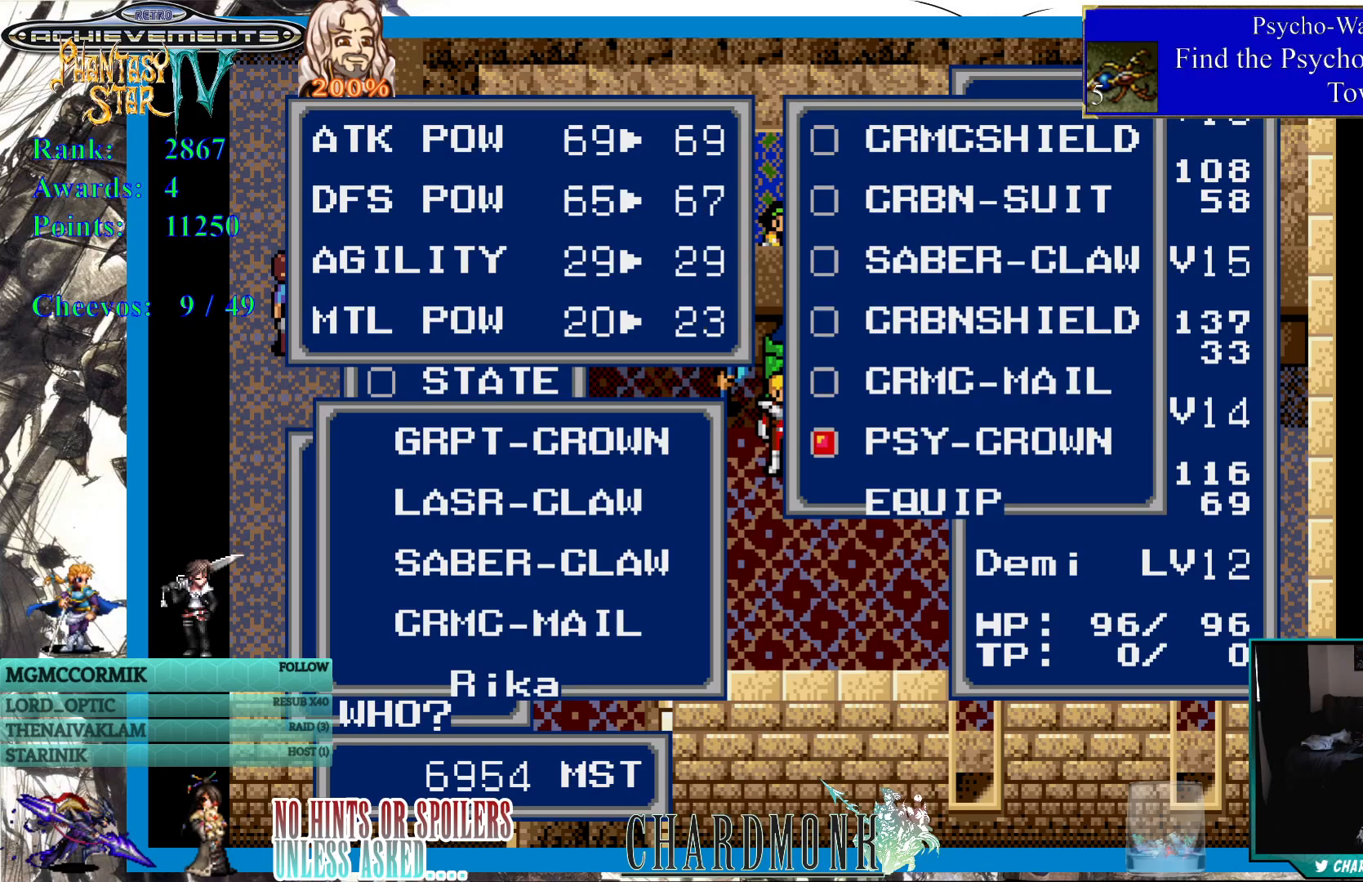
{"buttons": [], "left_stick": "center", "right_stick": "center", "events": [[17, "CIRCLE", "down"], [150, "CIRCLE", "up"]]}
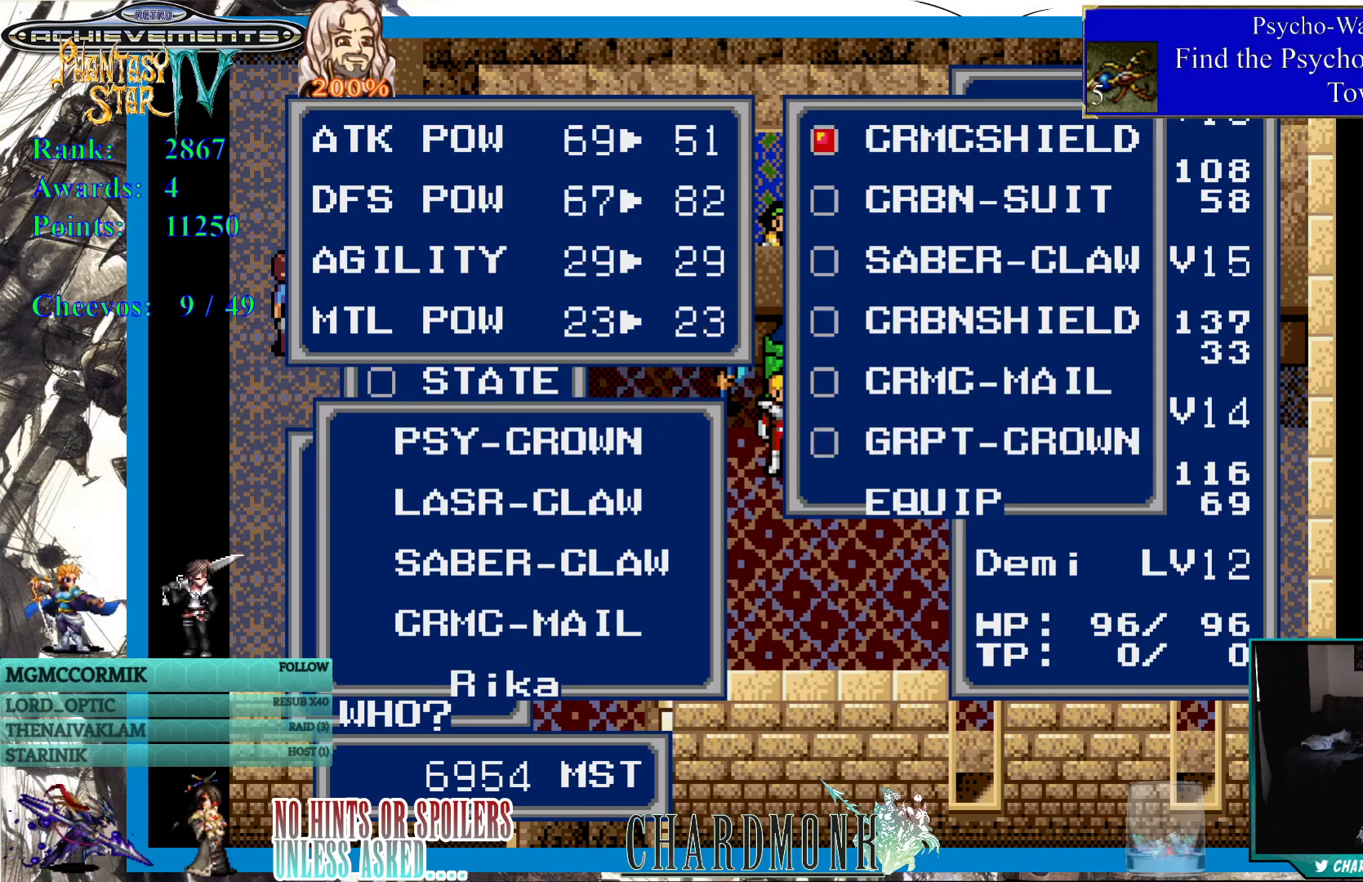
{"buttons": [], "left_stick": "center", "right_stick": "center", "events": []}
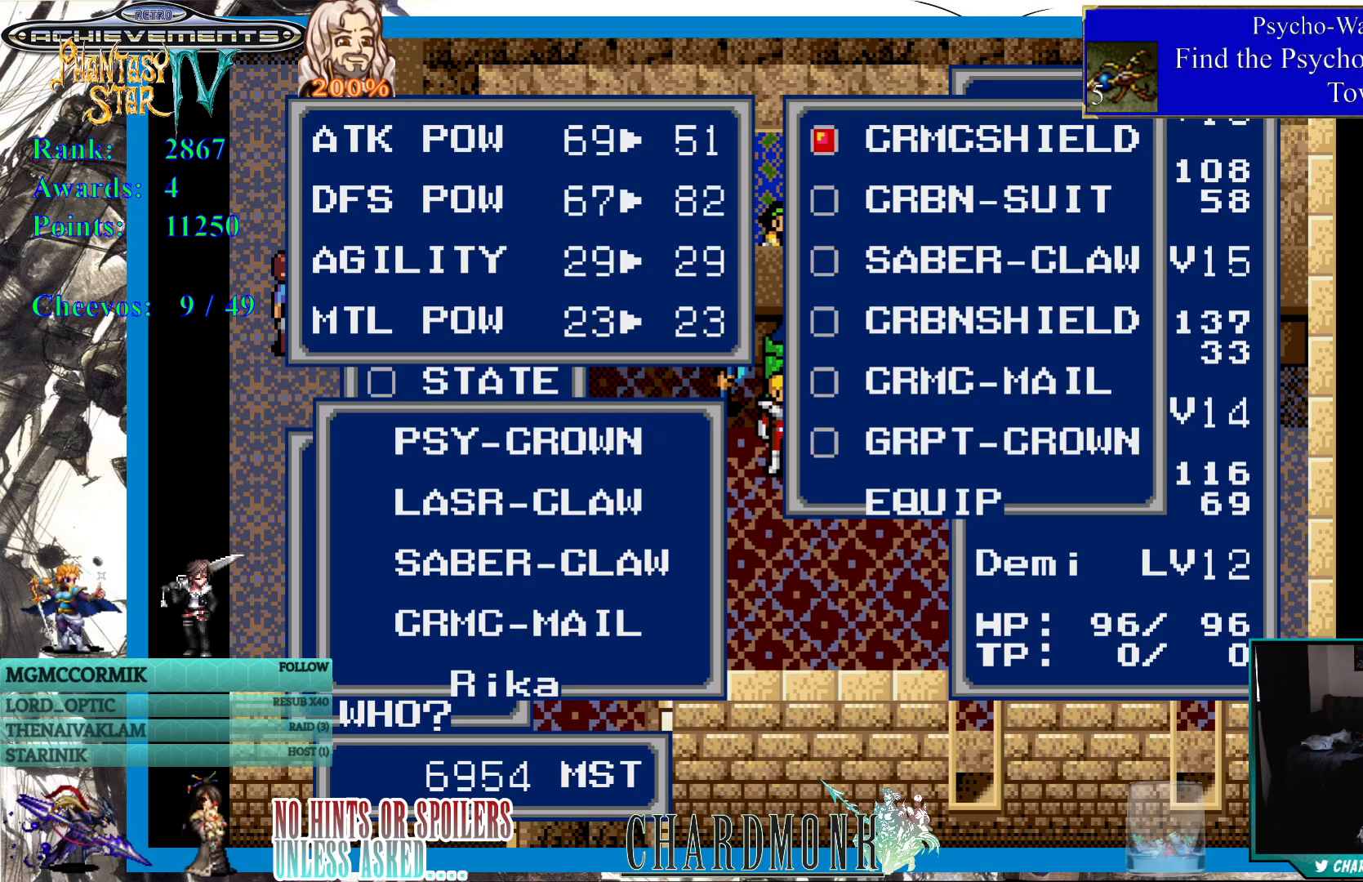
{"buttons": [], "left_stick": "center", "right_stick": "center", "events": []}
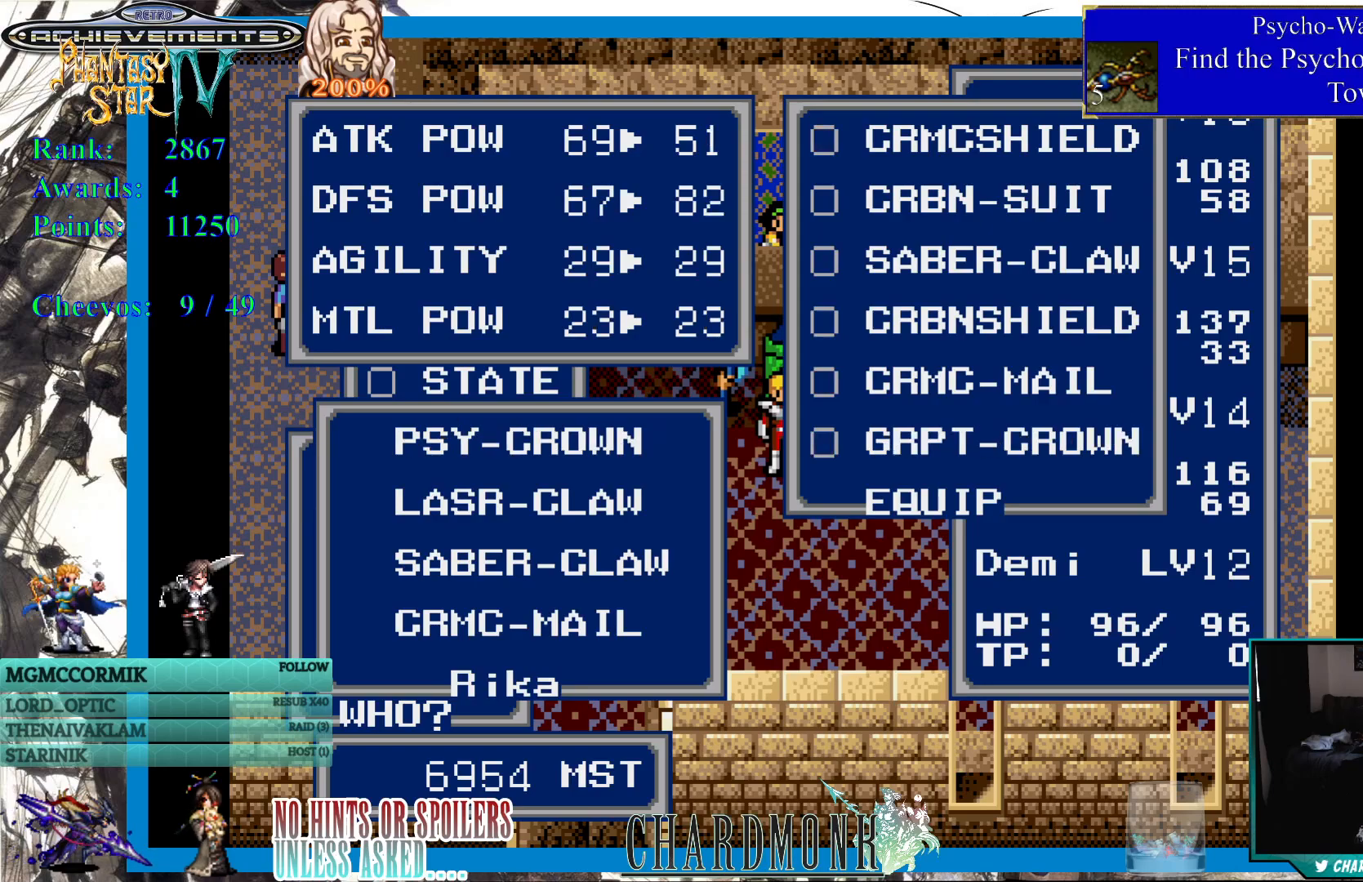
{"buttons": [], "left_stick": "center", "right_stick": "center", "events": [[183, "DPAD_DOWN", "down"], [233, "DPAD_DOWN", "up"]]}
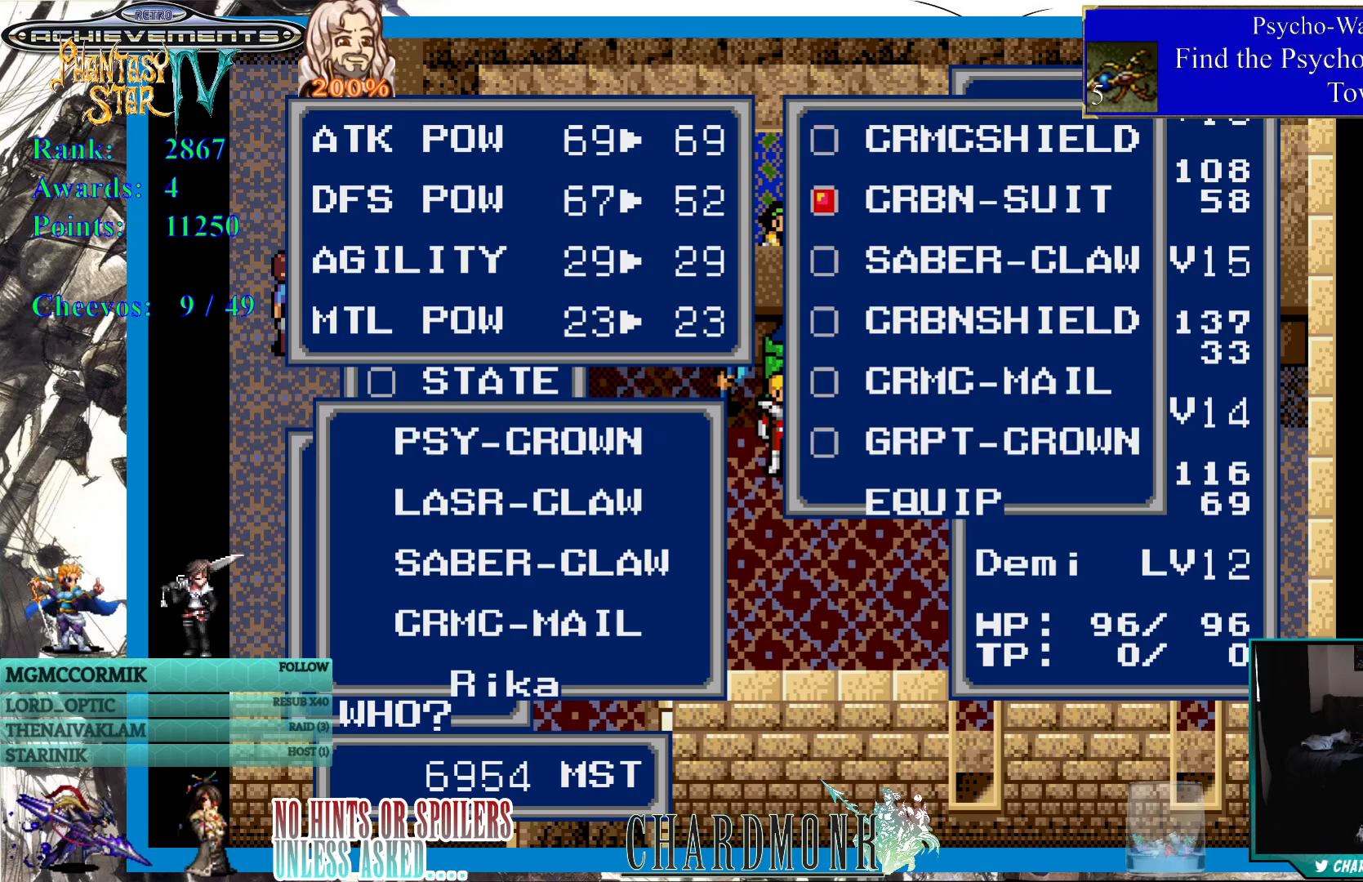
{"buttons": [], "left_stick": "center", "right_stick": "center", "events": [[200, "DPAD_DOWN", "down"], [317, "DPAD_DOWN", "up"]]}
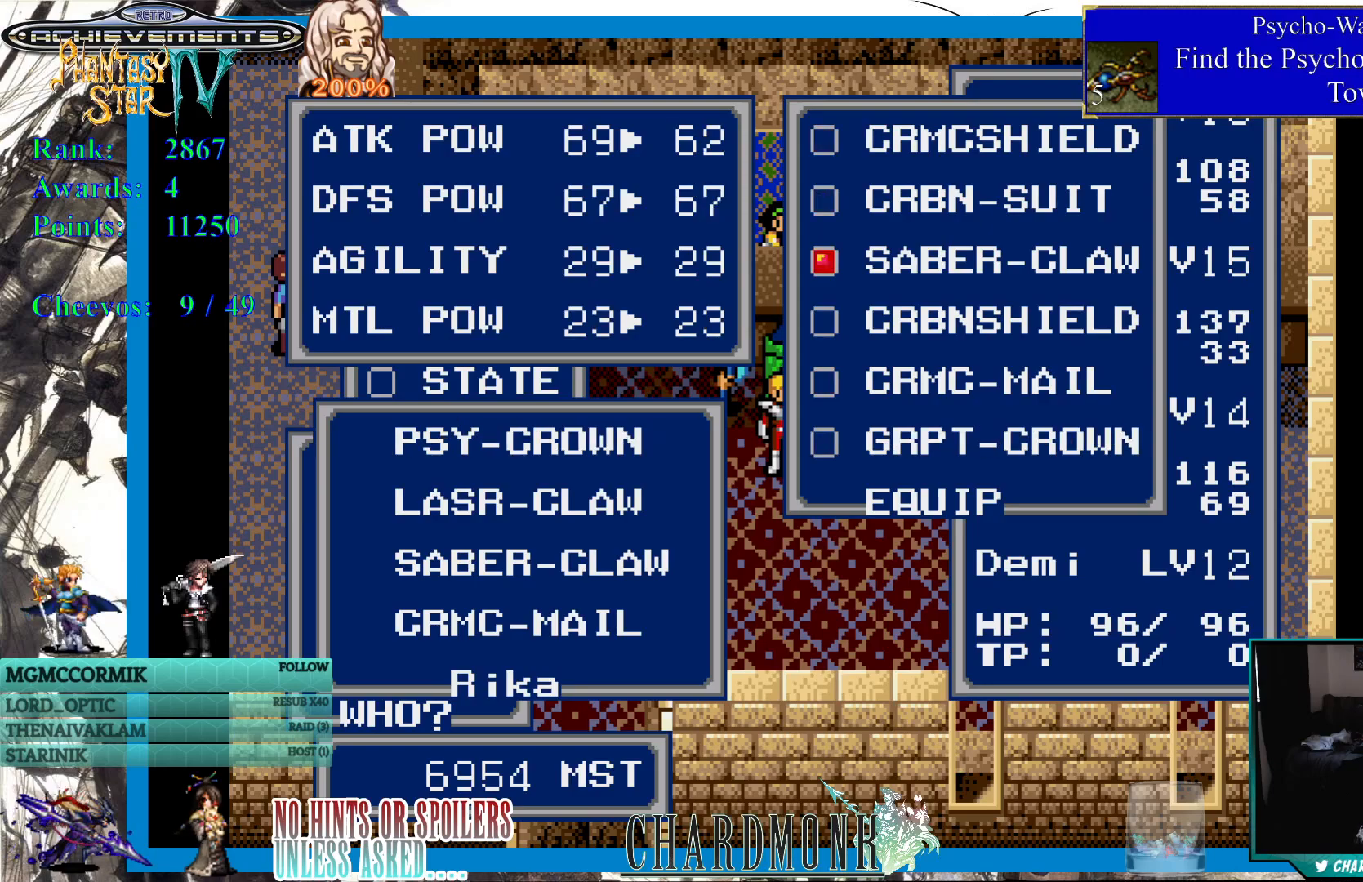
{"buttons": [], "left_stick": "center", "right_stick": "center", "events": []}